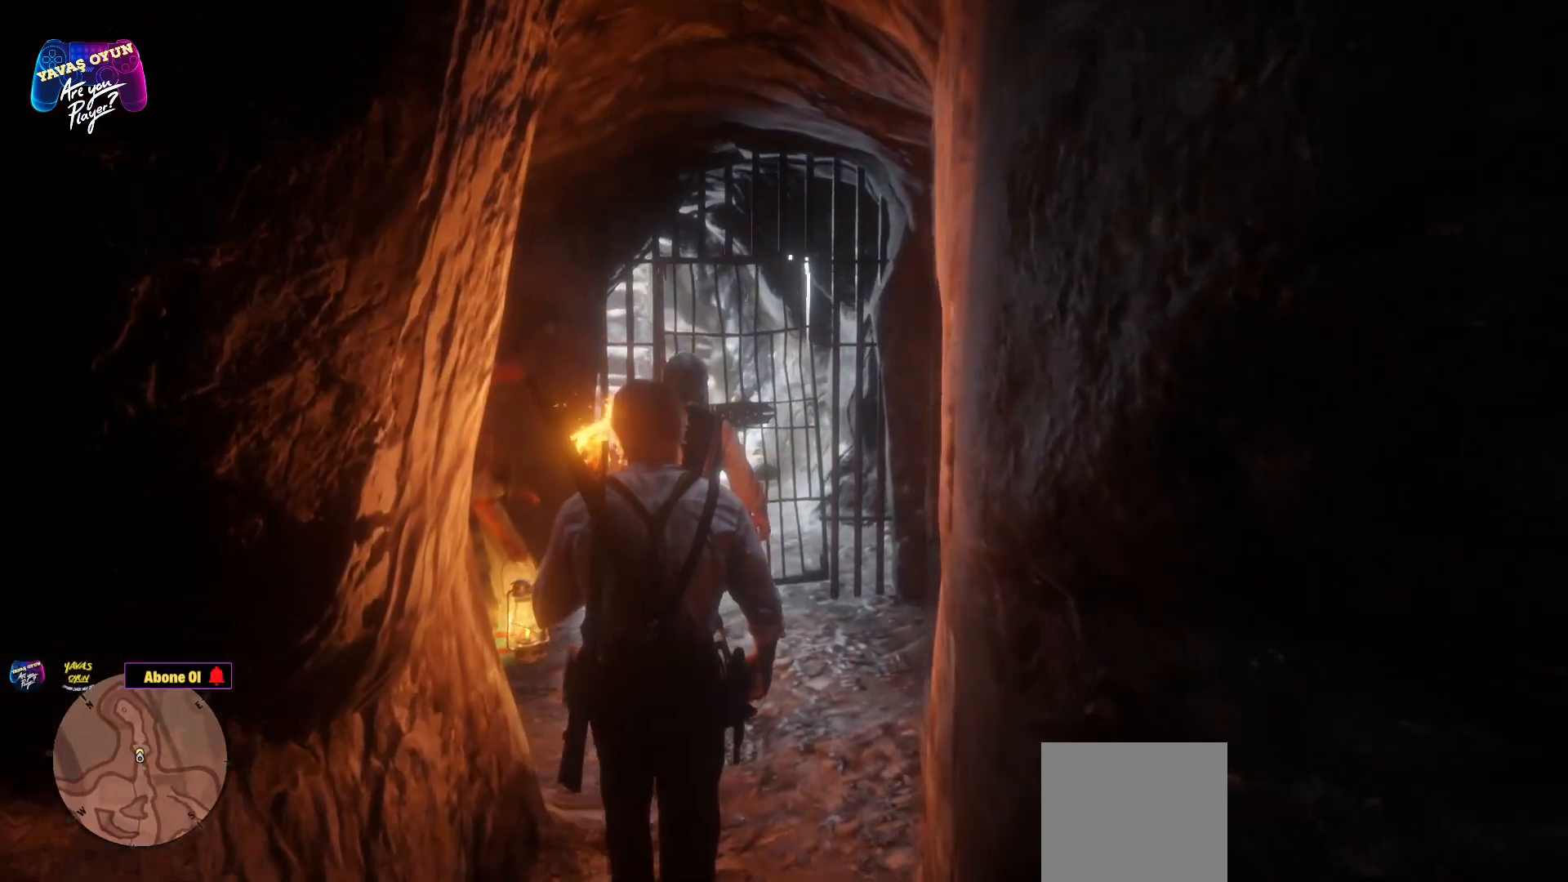
Gameplay with a controller (Xbox layout); each line is a JSON object with the inputs held at the frame after it. "events" lists button and stick changes between this image and that frame as [ms after this image, input, new state], when the widget could be followed in between.
{"buttons": [], "left_stick": "up", "right_stick": "center", "events": []}
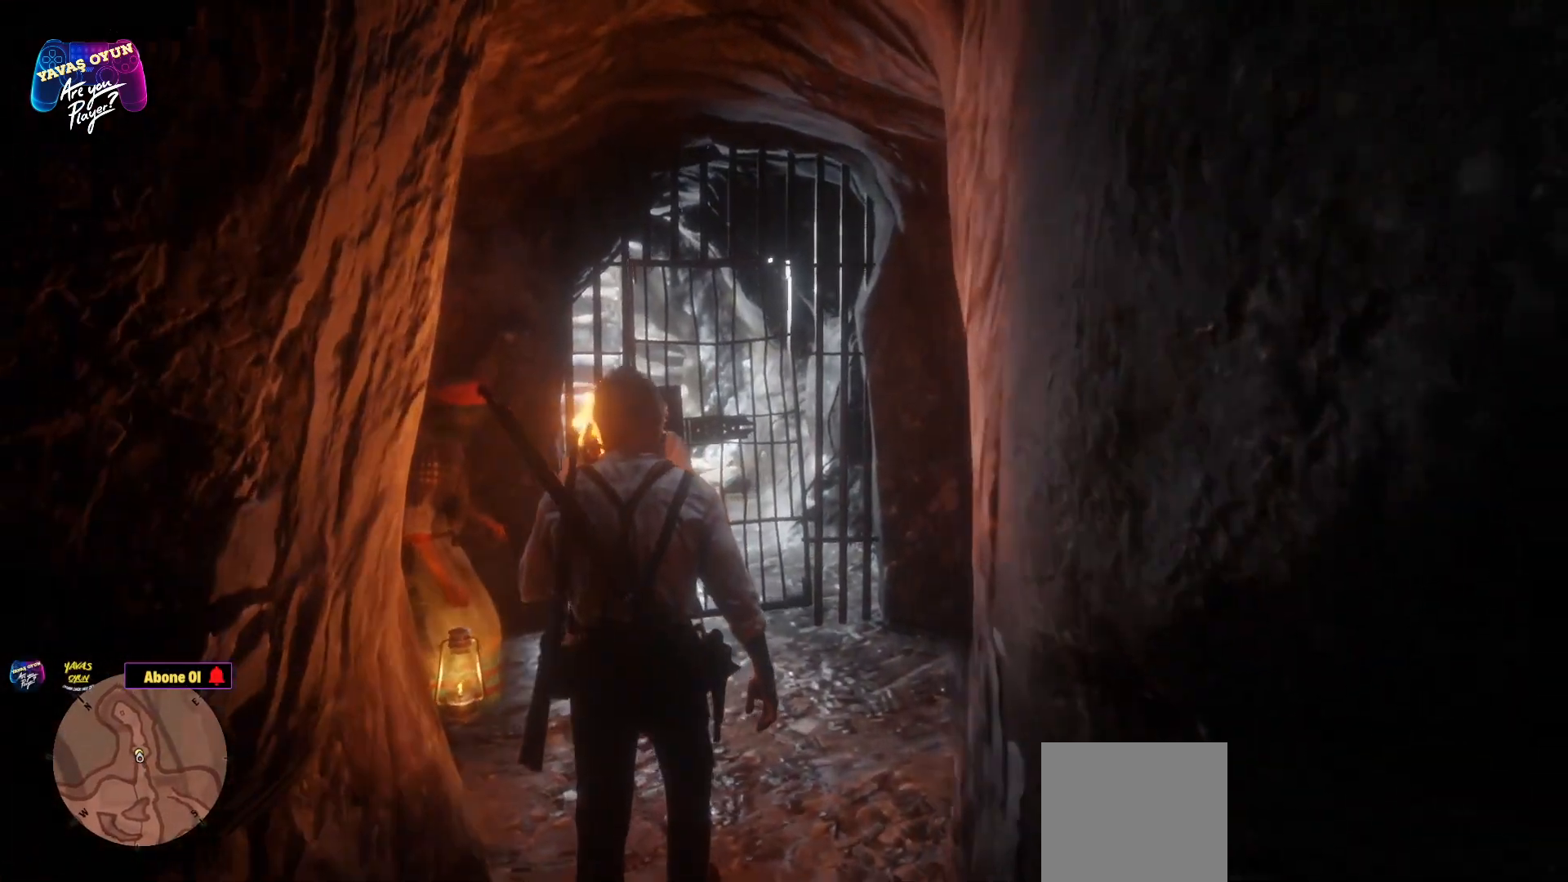
{"buttons": [], "left_stick": "up", "right_stick": "center", "events": []}
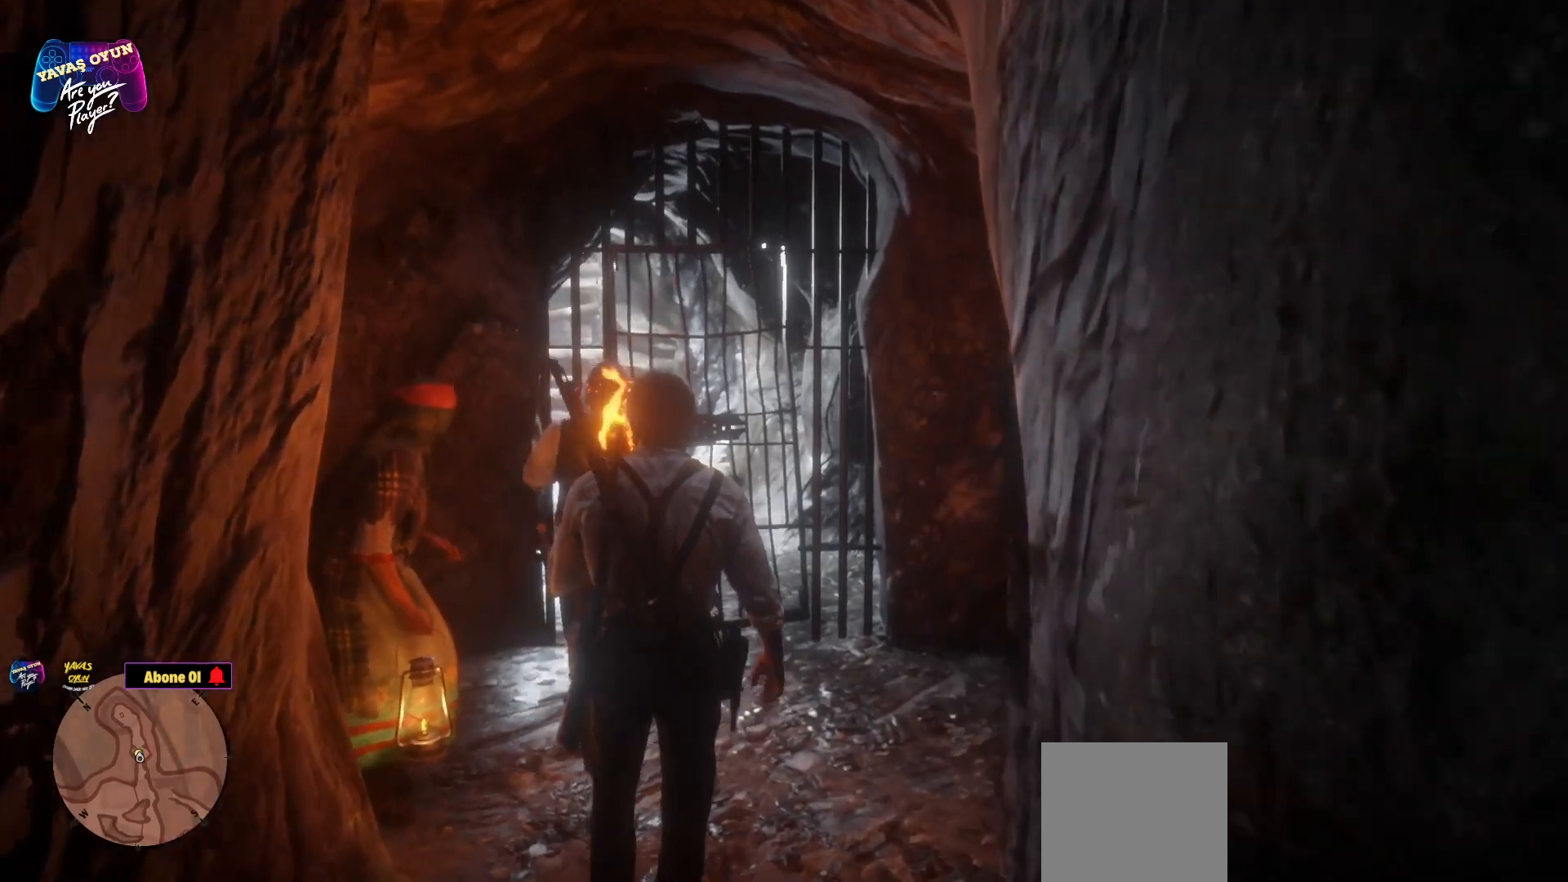
{"buttons": [], "left_stick": "up", "right_stick": "center", "events": []}
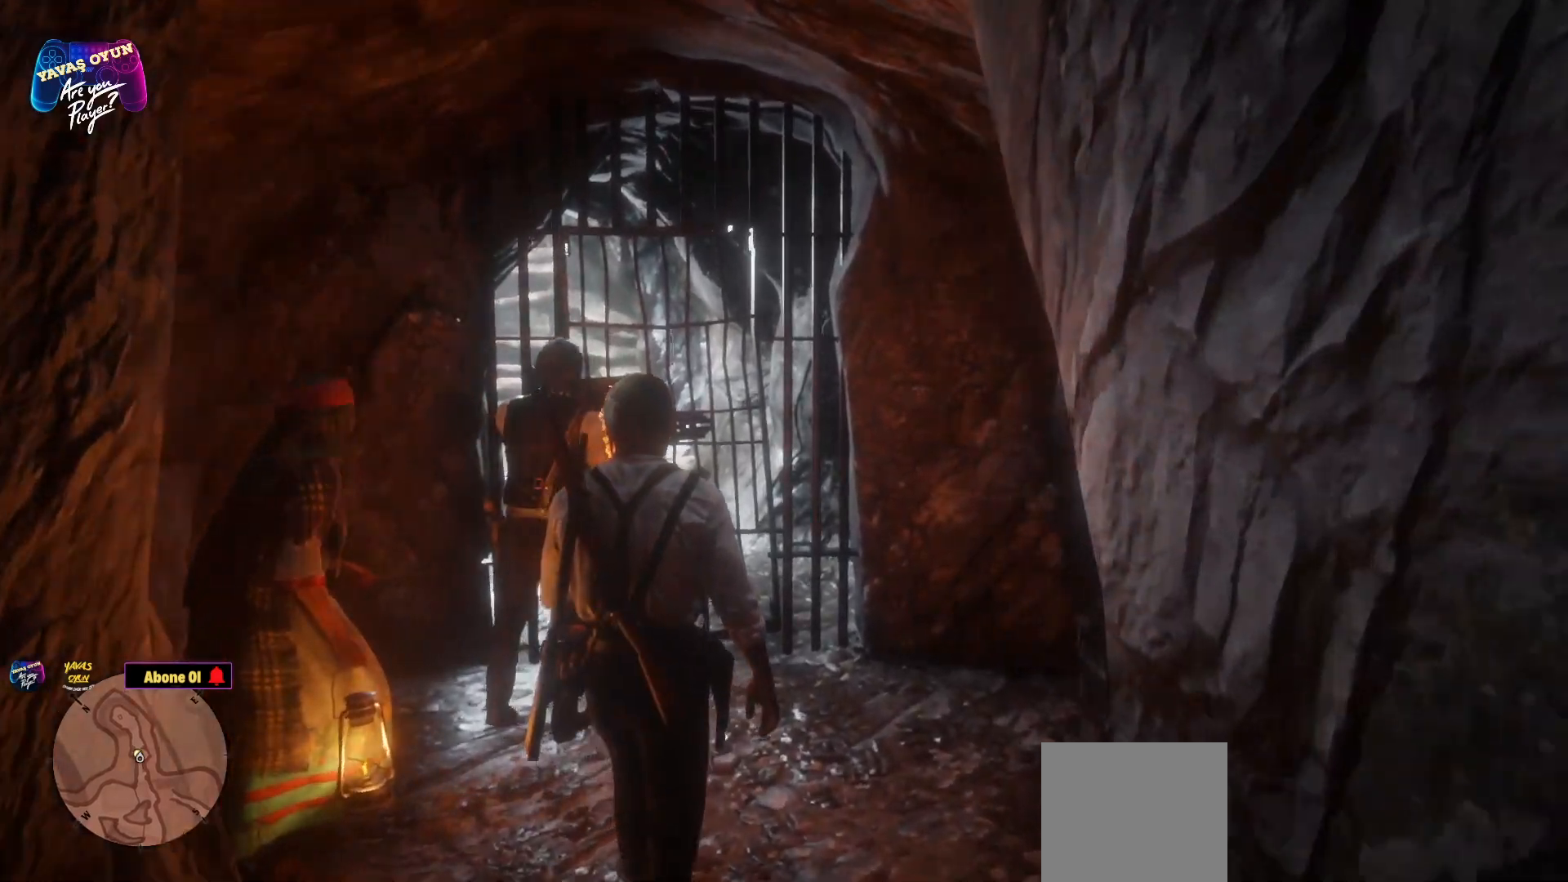
{"buttons": [], "left_stick": "up", "right_stick": "center", "events": [[67, "left_stick", "up-right"], [467, "left_stick", "up"]]}
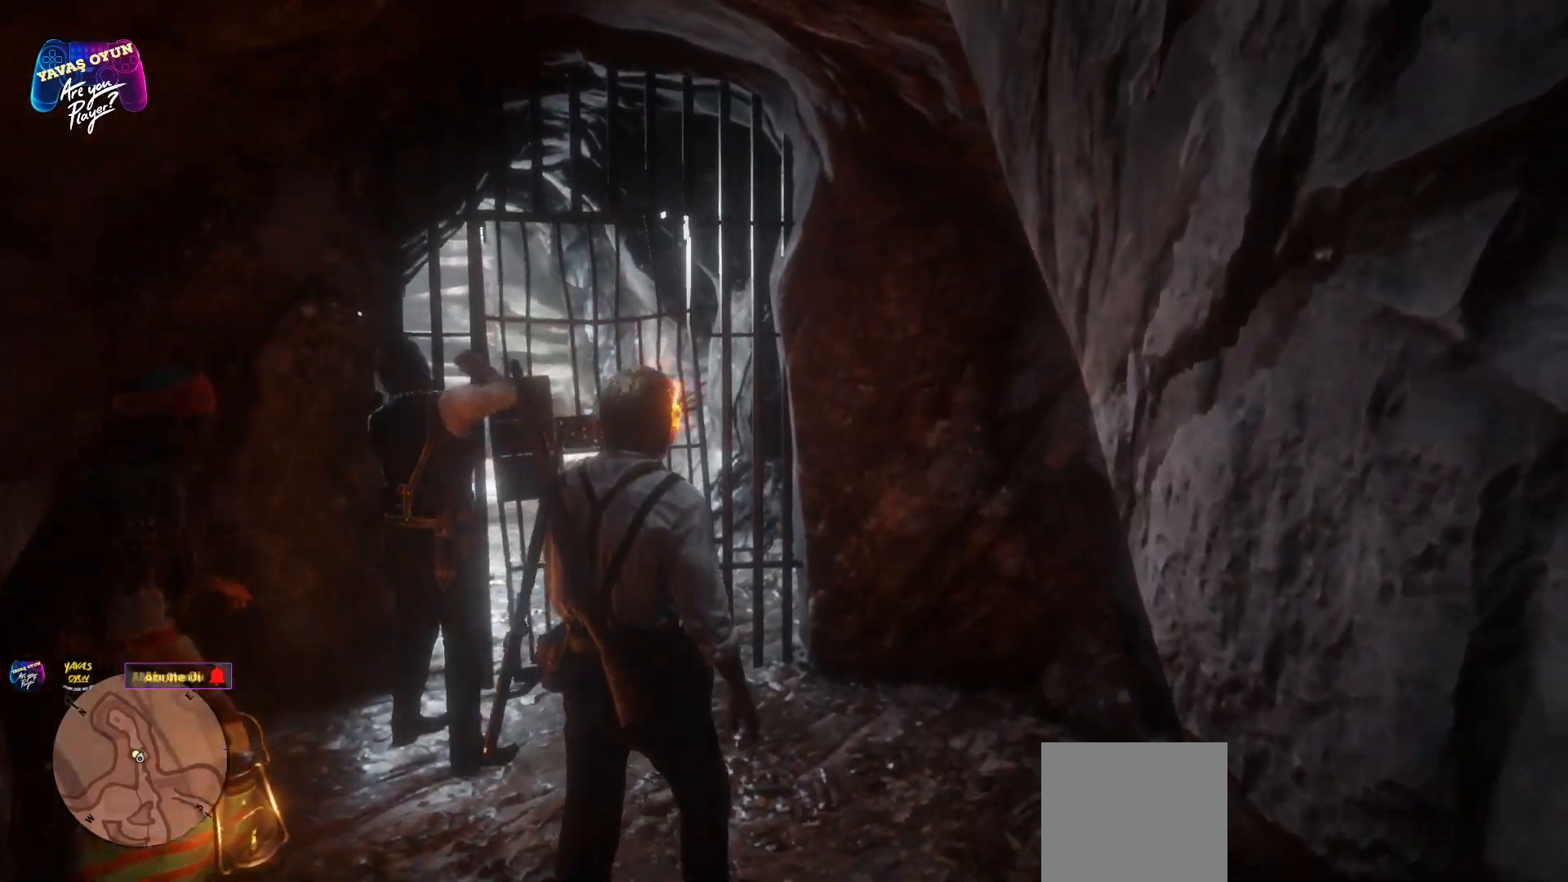
{"buttons": [], "left_stick": "up", "right_stick": "center", "events": []}
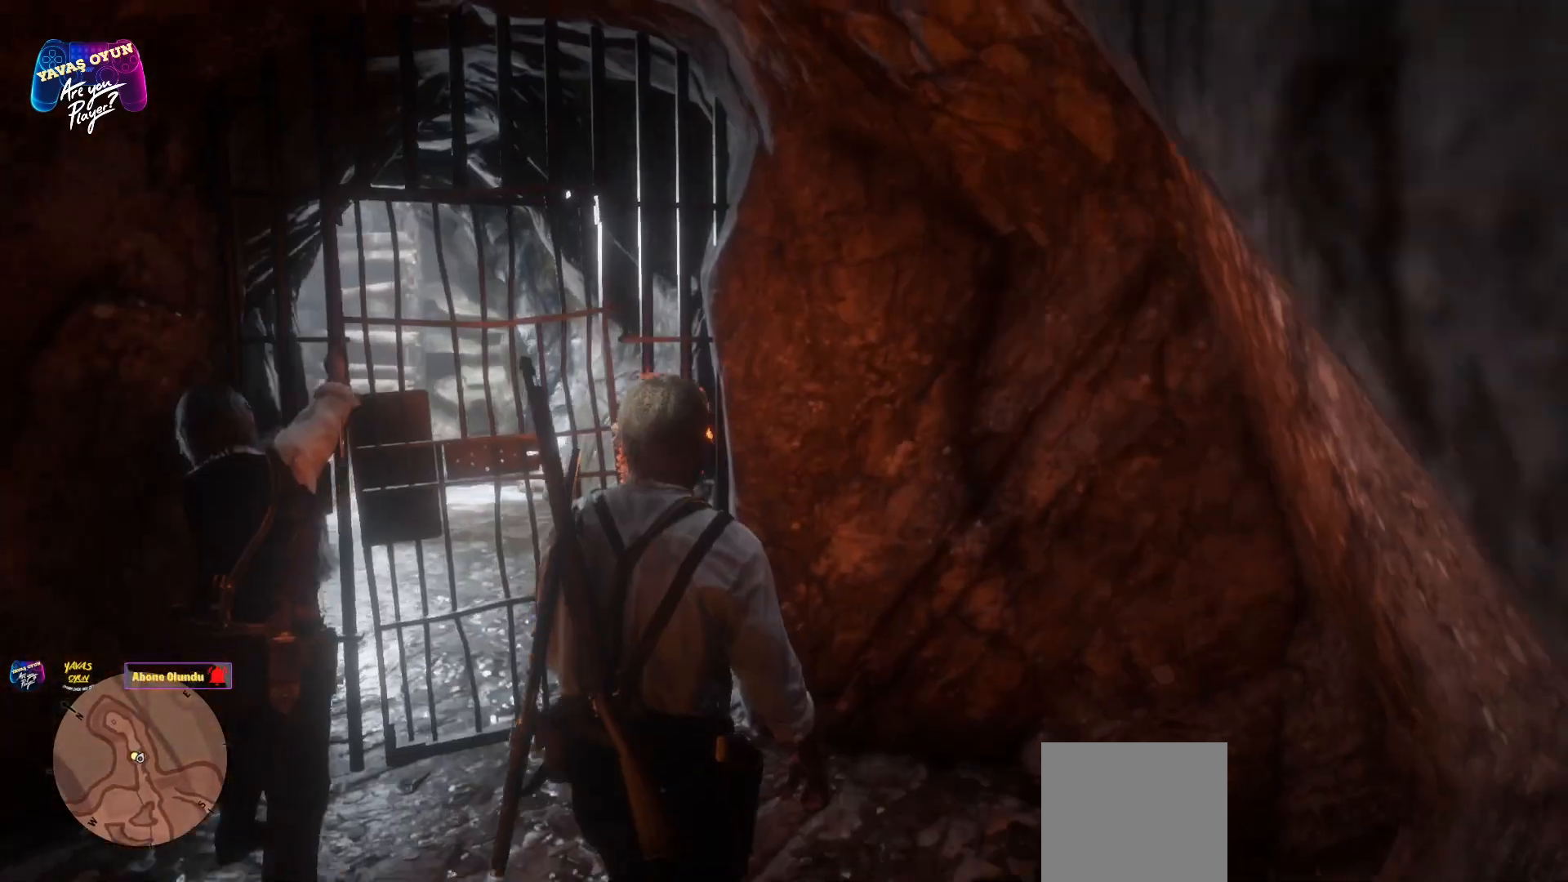
{"buttons": [], "left_stick": "up-left", "right_stick": "center", "events": [[283, "left_stick", "up-left"]]}
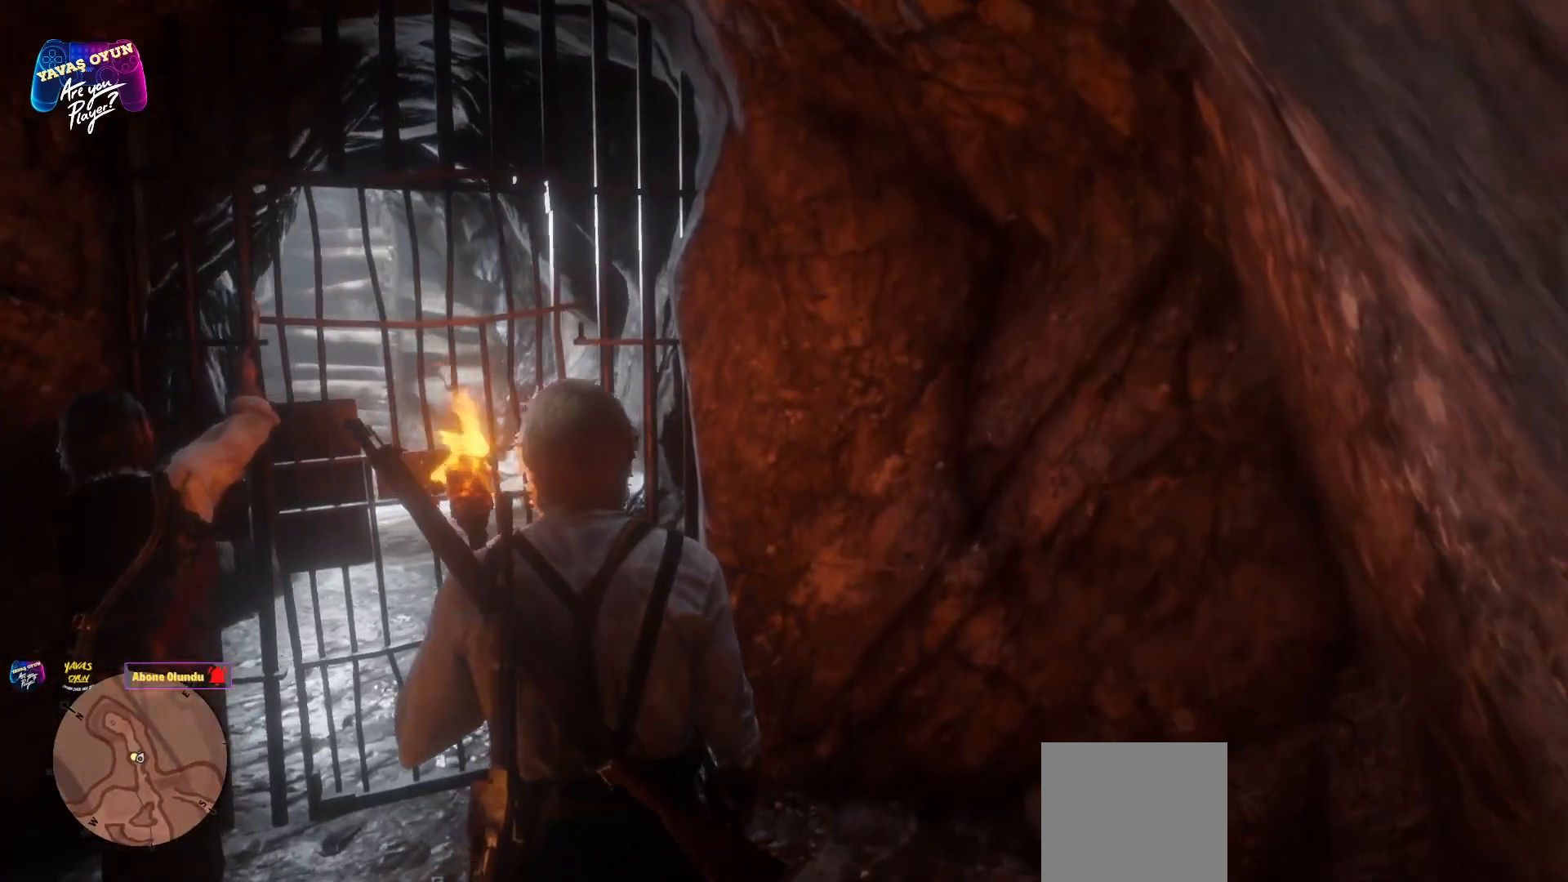
{"buttons": [], "left_stick": "up", "right_stick": "center", "events": [[67, "left_stick", "down"], [217, "left_stick", "center"], [500, "left_stick", "up"]]}
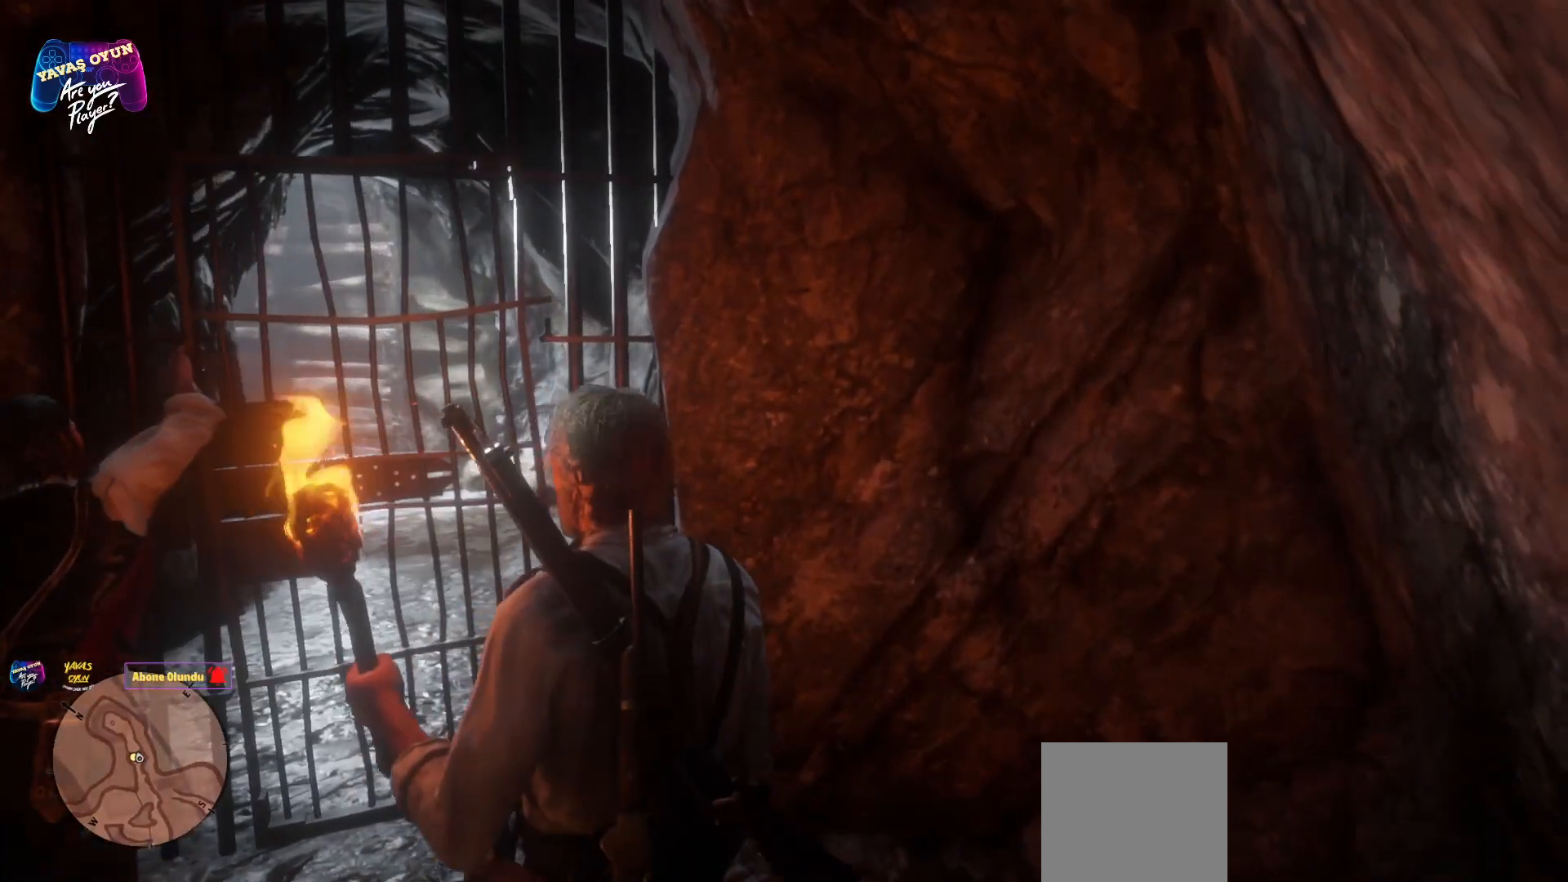
{"buttons": [], "left_stick": "up-left", "right_stick": "center", "events": [[117, "left_stick", "up-left"]]}
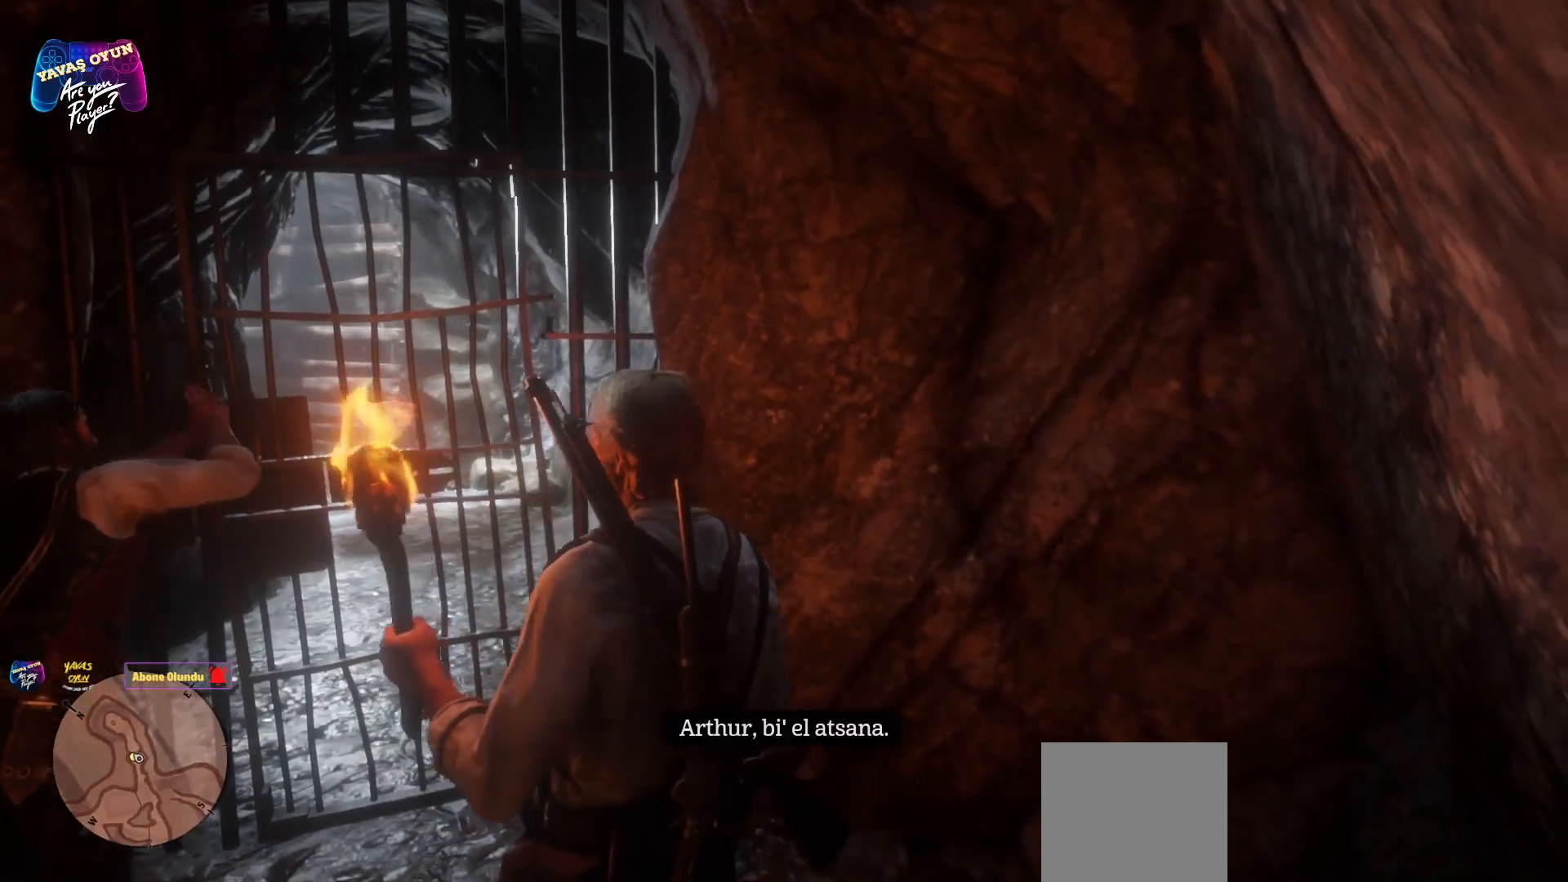
{"buttons": [], "left_stick": "up-left", "right_stick": "down-left", "events": [[433, "right_stick", "down-left"]]}
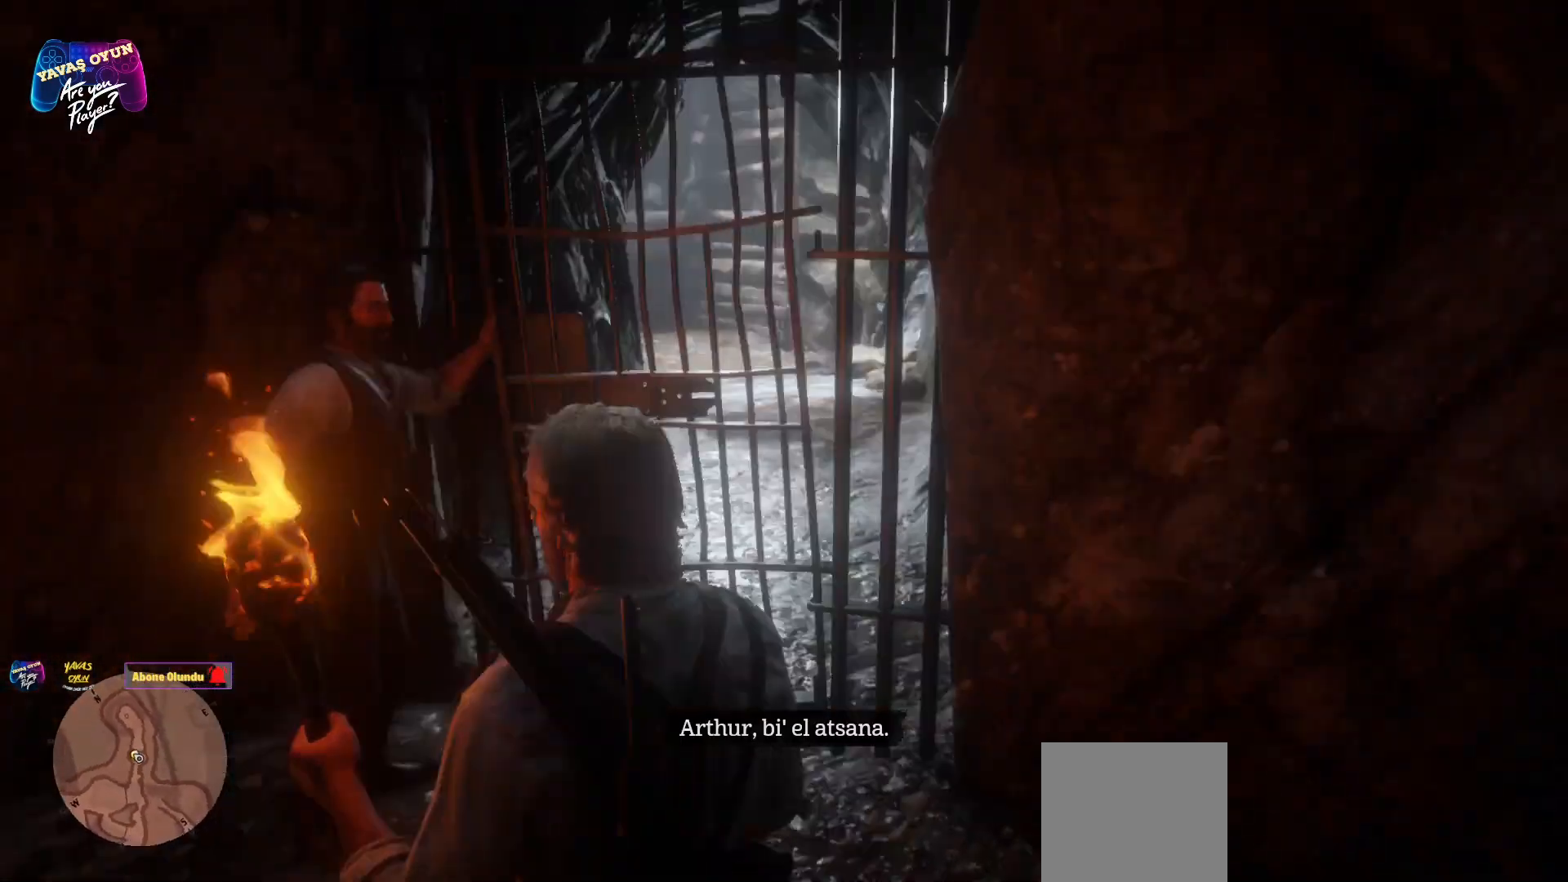
{"buttons": [], "left_stick": "up", "right_stick": "center", "events": [[267, "right_stick", "center"], [483, "left_stick", "up"]]}
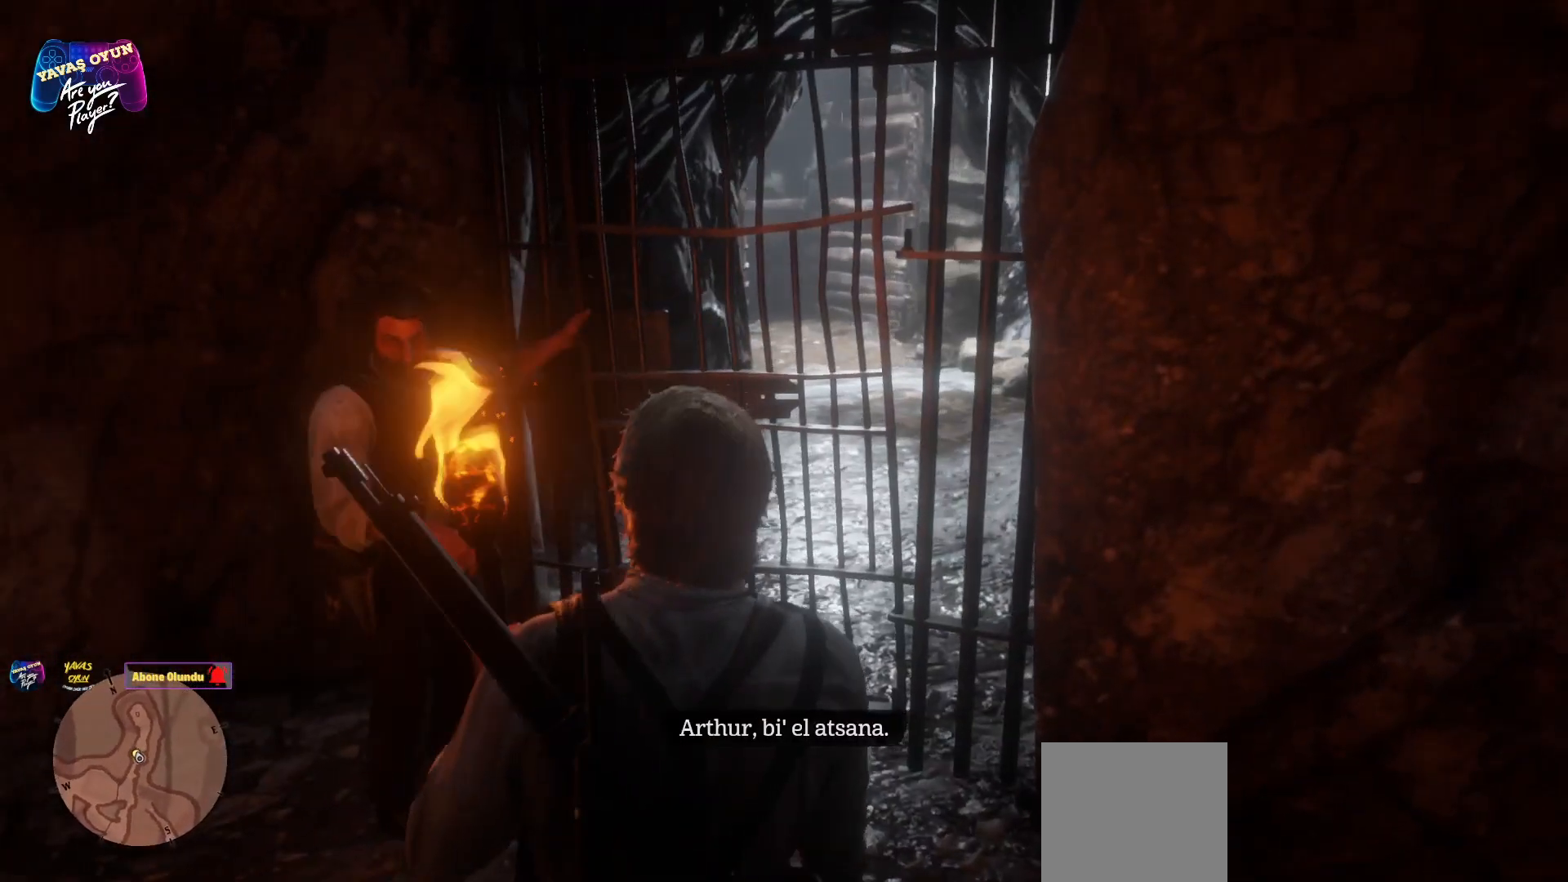
{"buttons": [], "left_stick": "up", "right_stick": "center", "events": [[67, "right_stick", "down"], [500, "right_stick", "center"]]}
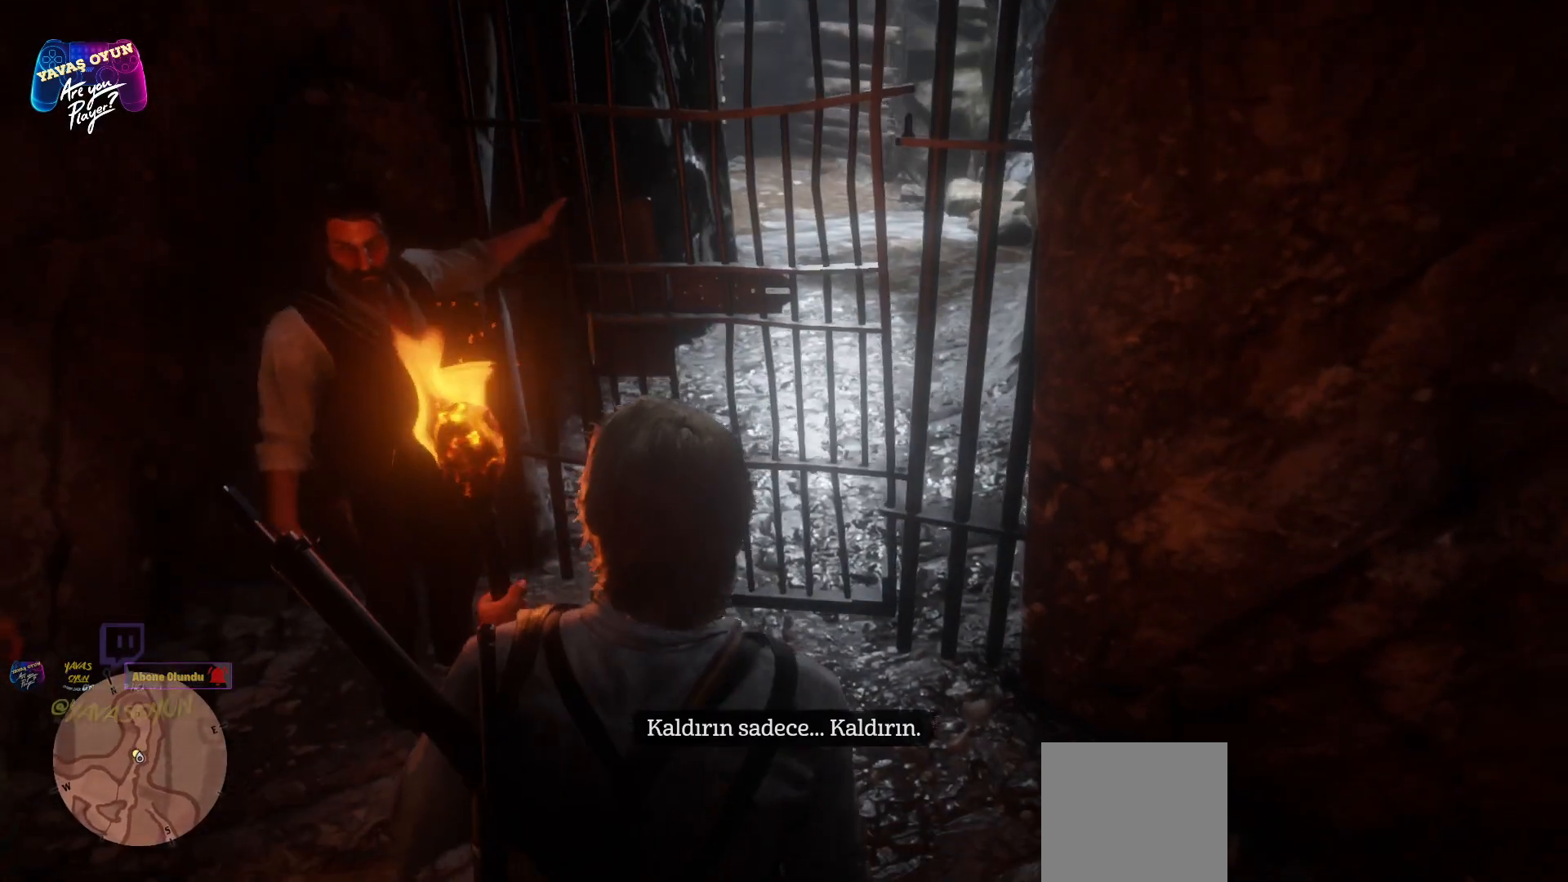
{"buttons": [], "left_stick": "up", "right_stick": "center", "events": []}
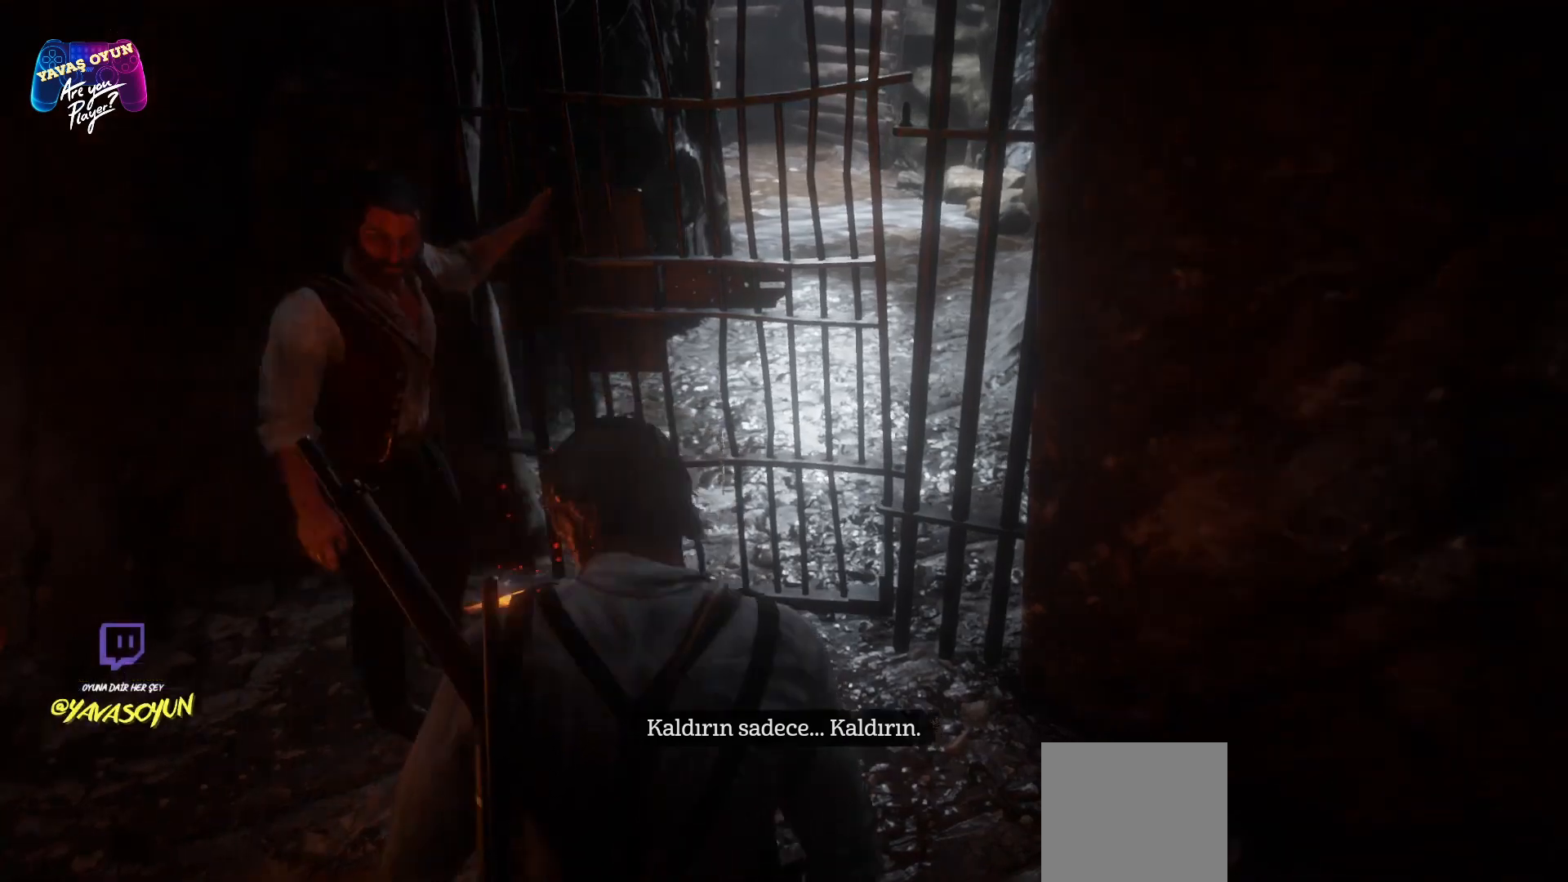
{"buttons": [], "left_stick": "up", "right_stick": "center", "events": [[50, "right_stick", "up"], [250, "right_stick", "center"]]}
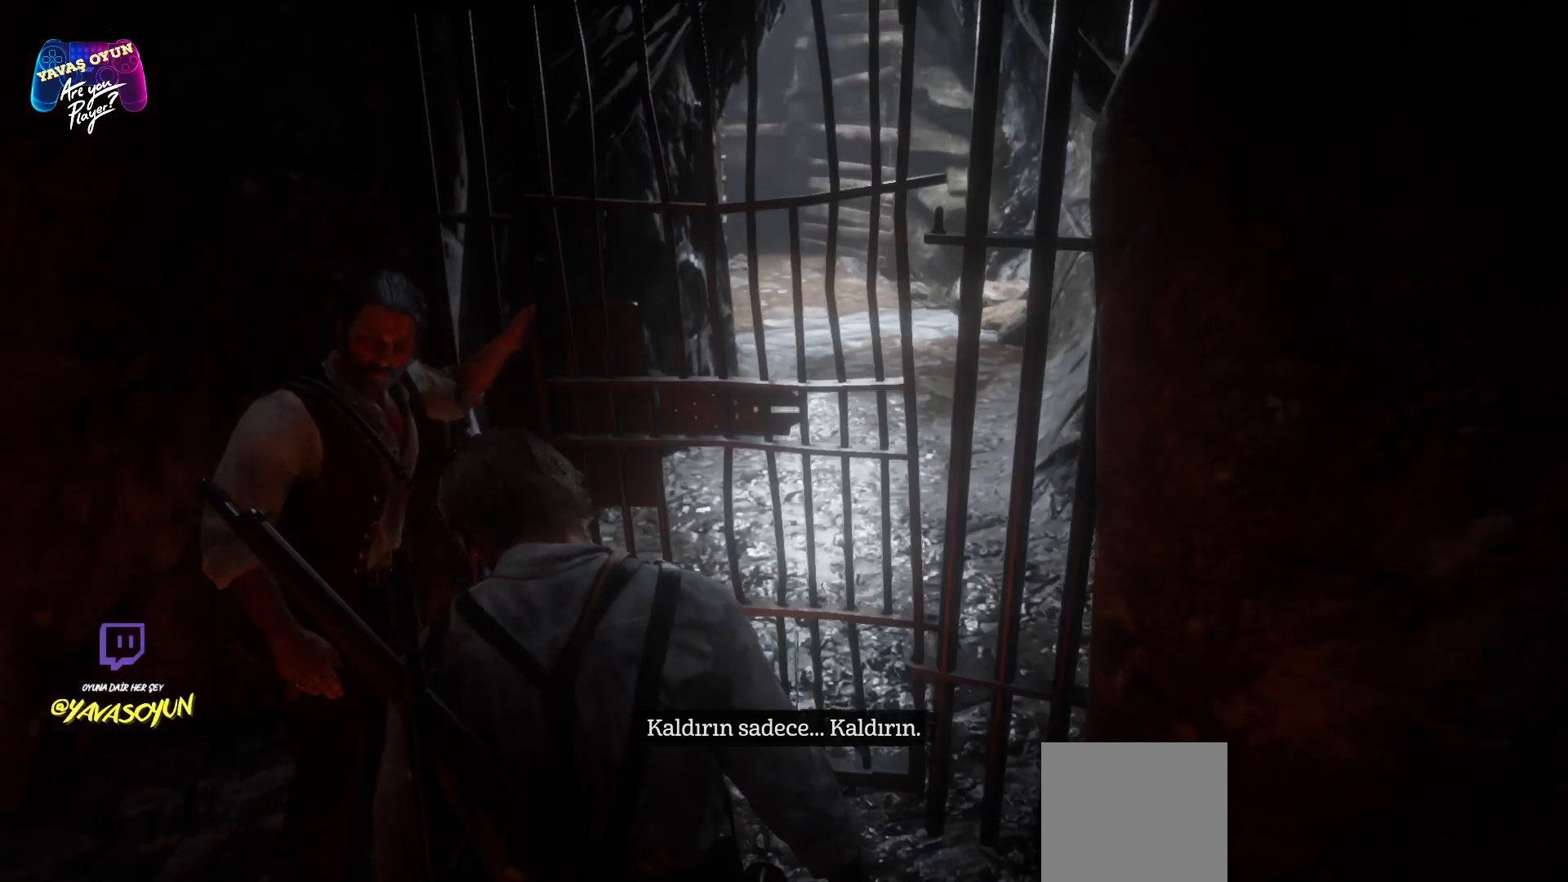
{"buttons": [], "left_stick": "up", "right_stick": "center", "events": []}
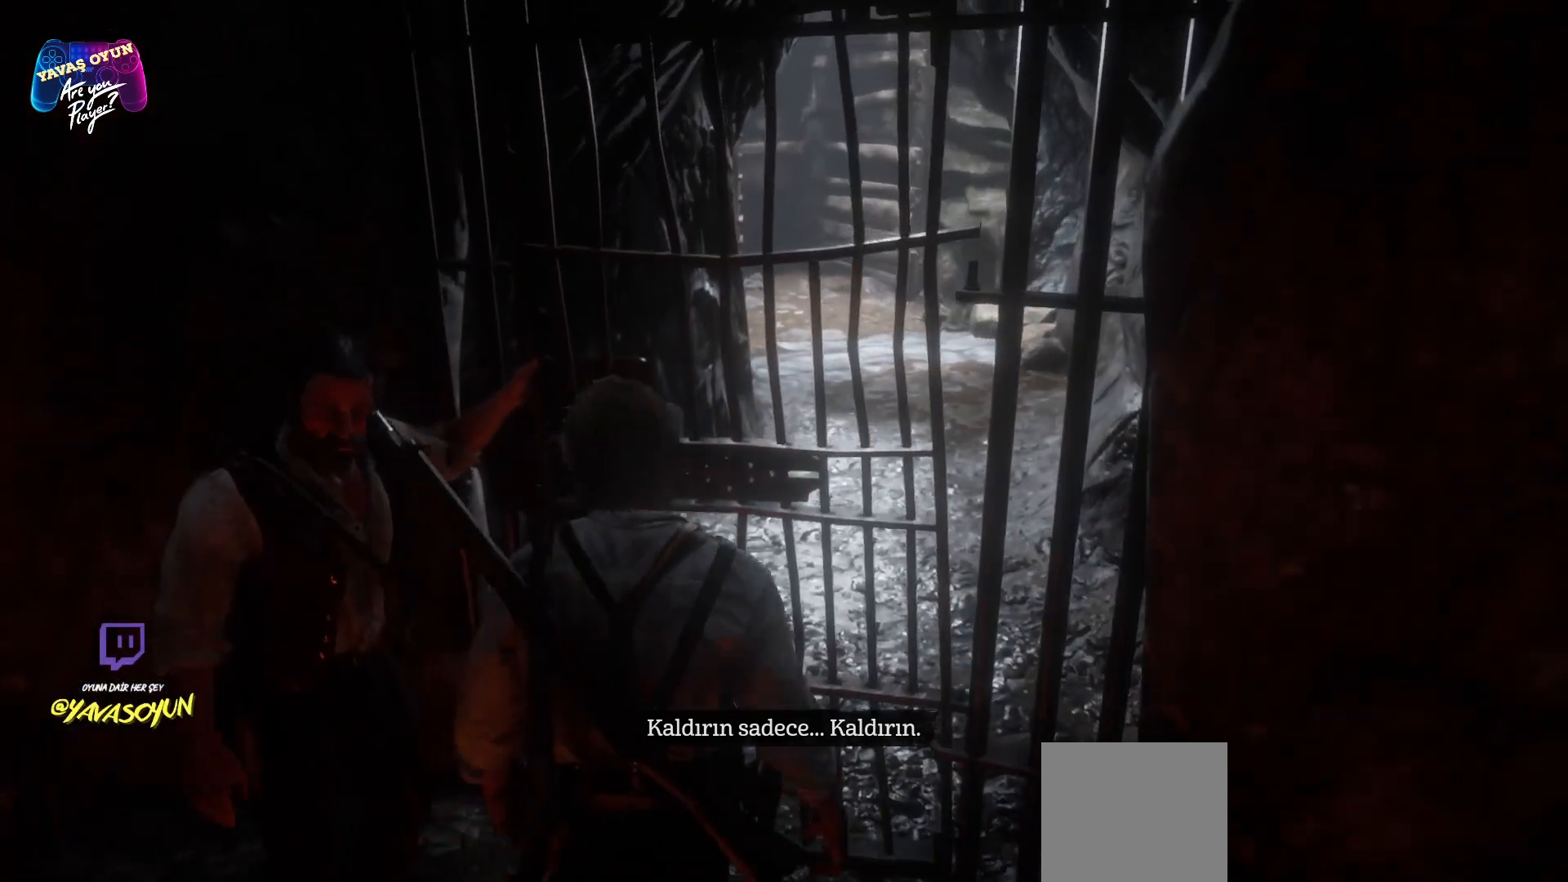
{"buttons": [], "left_stick": "up", "right_stick": "center", "events": []}
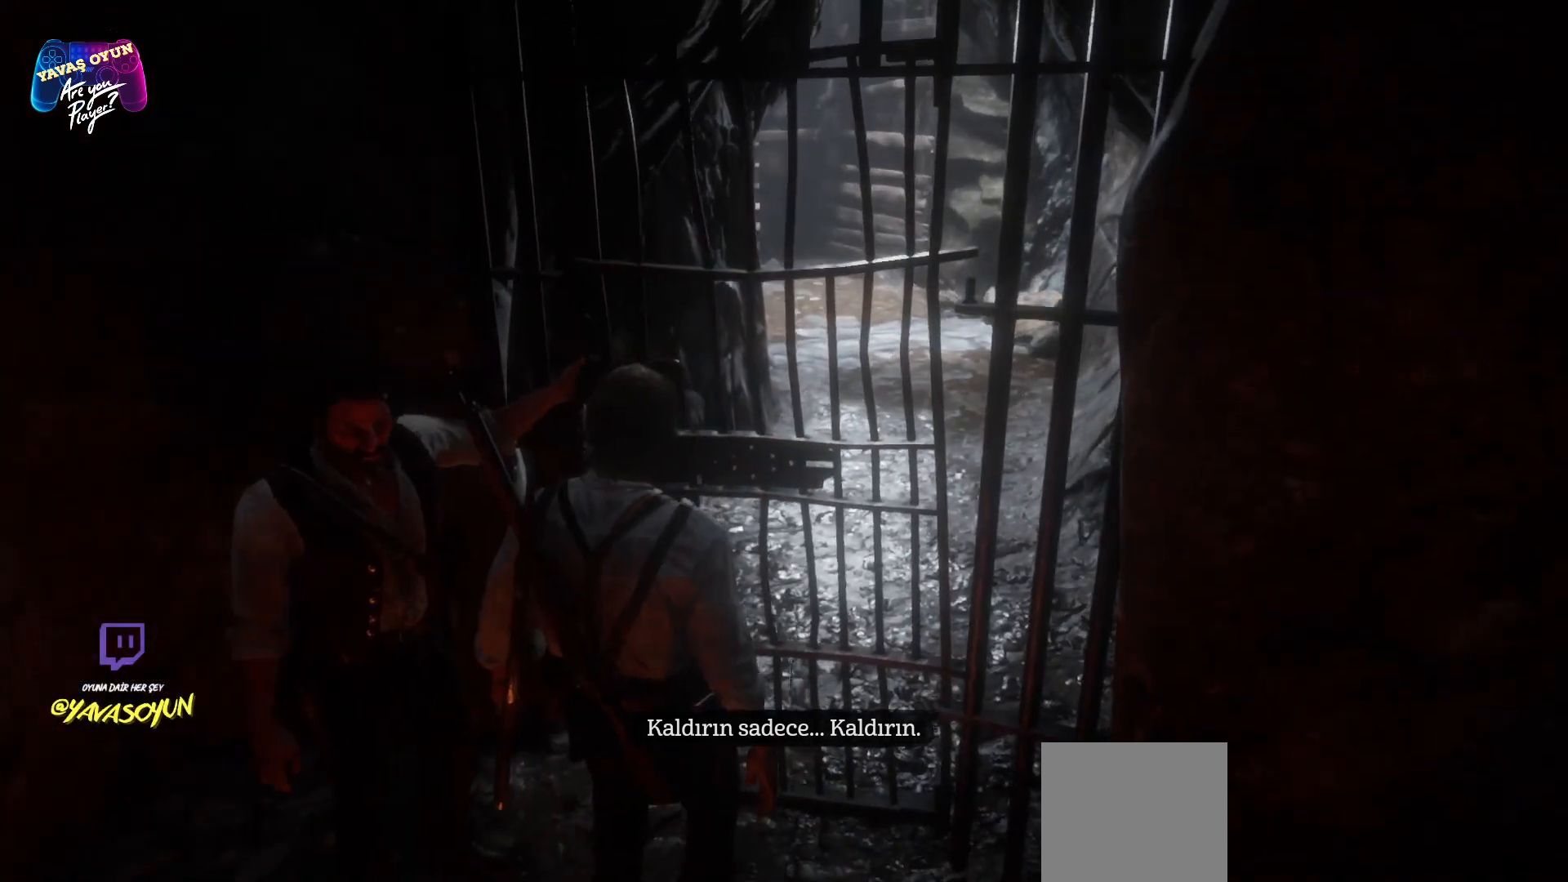
{"buttons": [], "left_stick": "up", "right_stick": "center", "events": []}
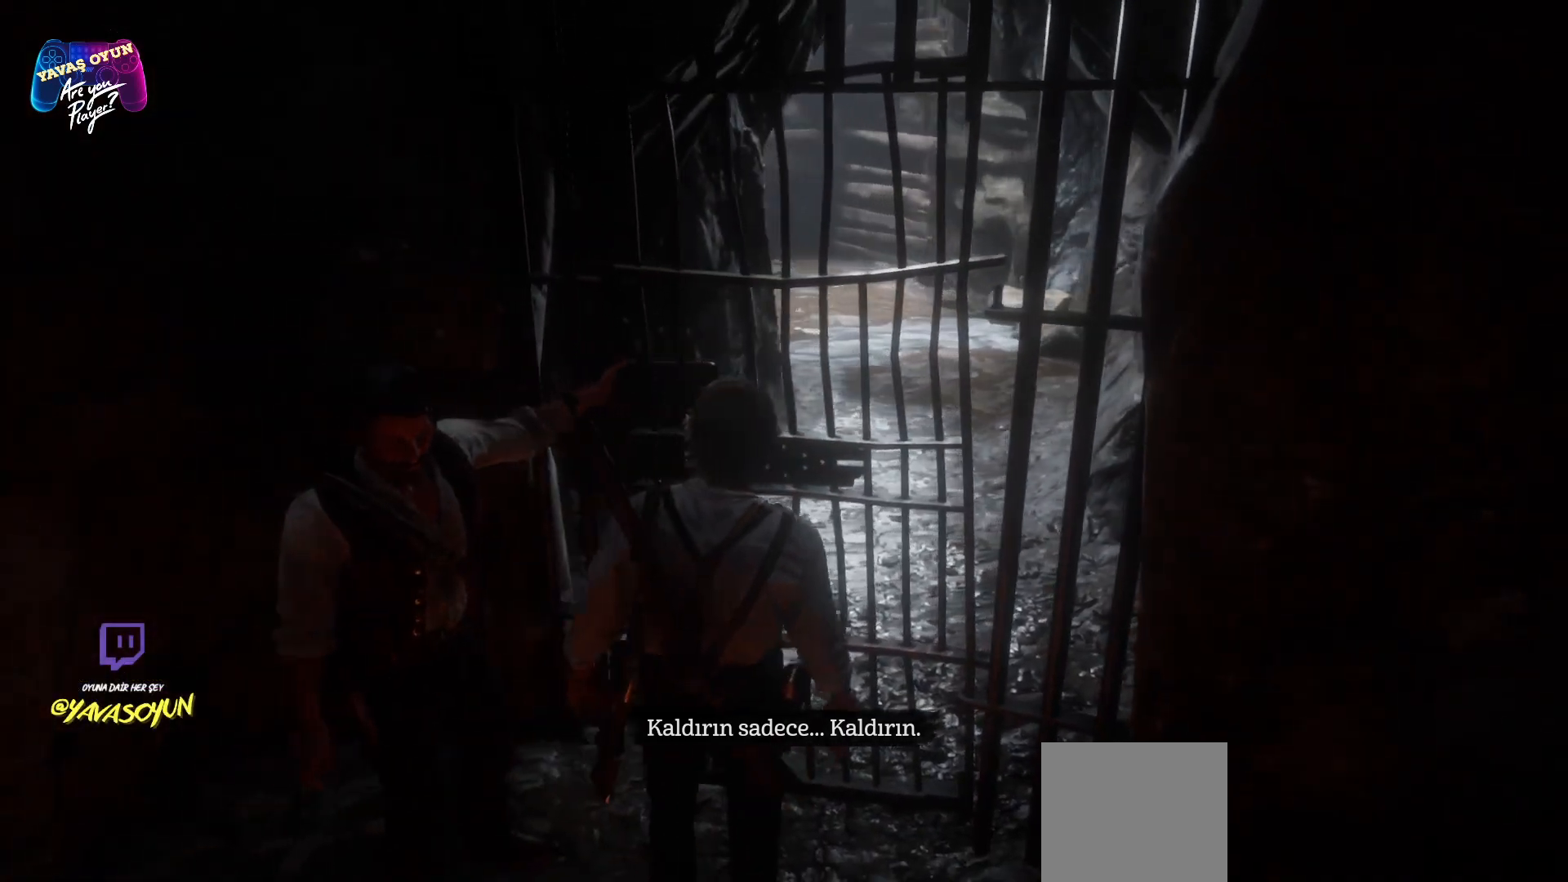
{"buttons": [], "left_stick": "center", "right_stick": "center", "events": [[67, "left_stick", "center"]]}
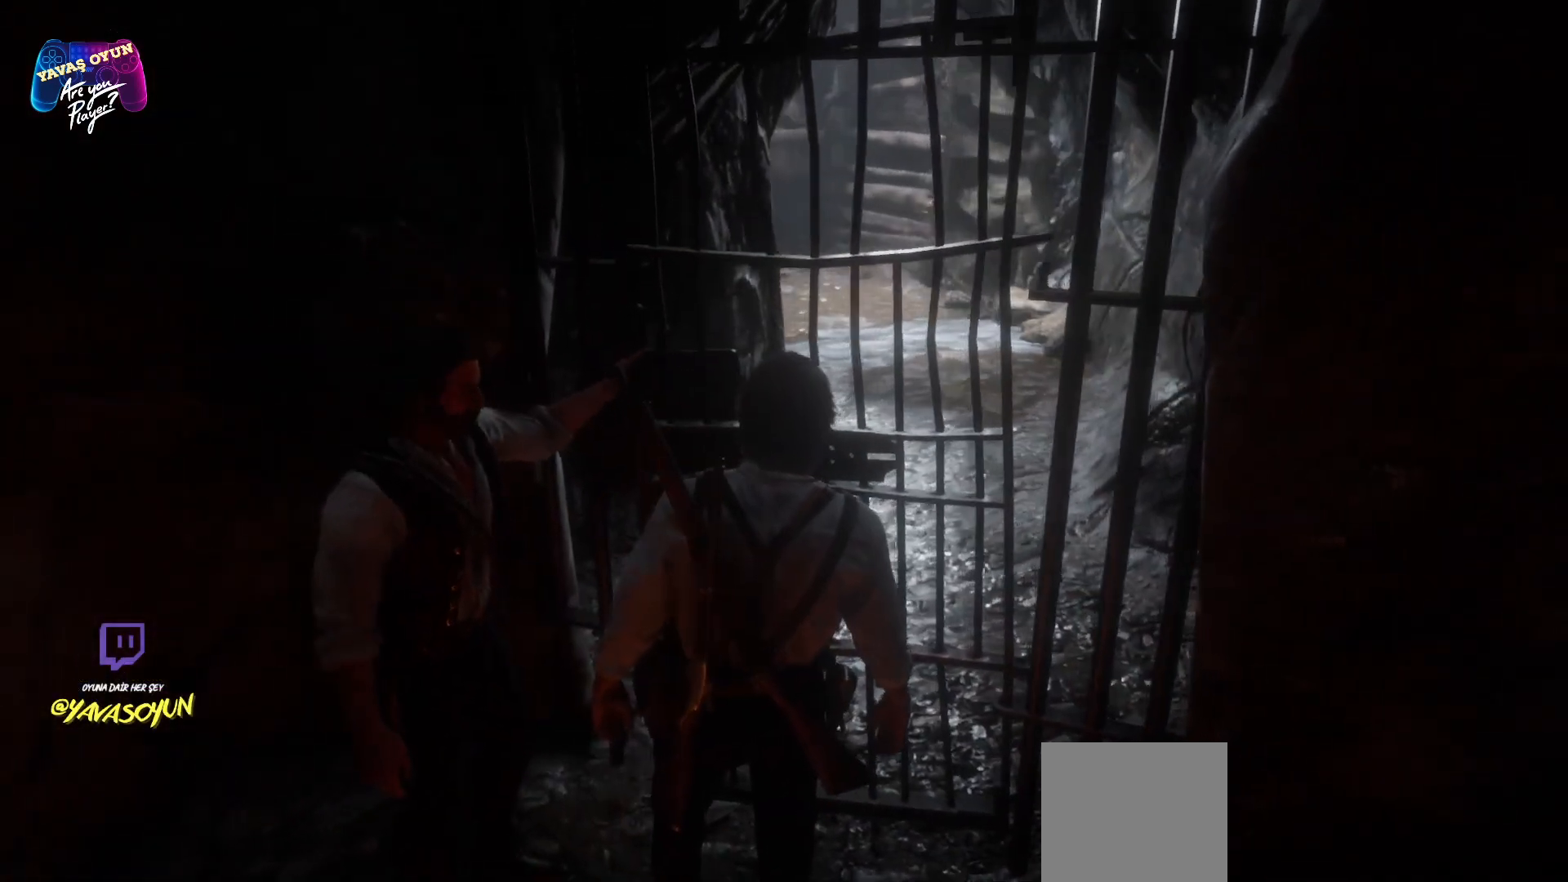
{"buttons": [], "left_stick": "center", "right_stick": "right", "events": [[33, "right_stick", "right"]]}
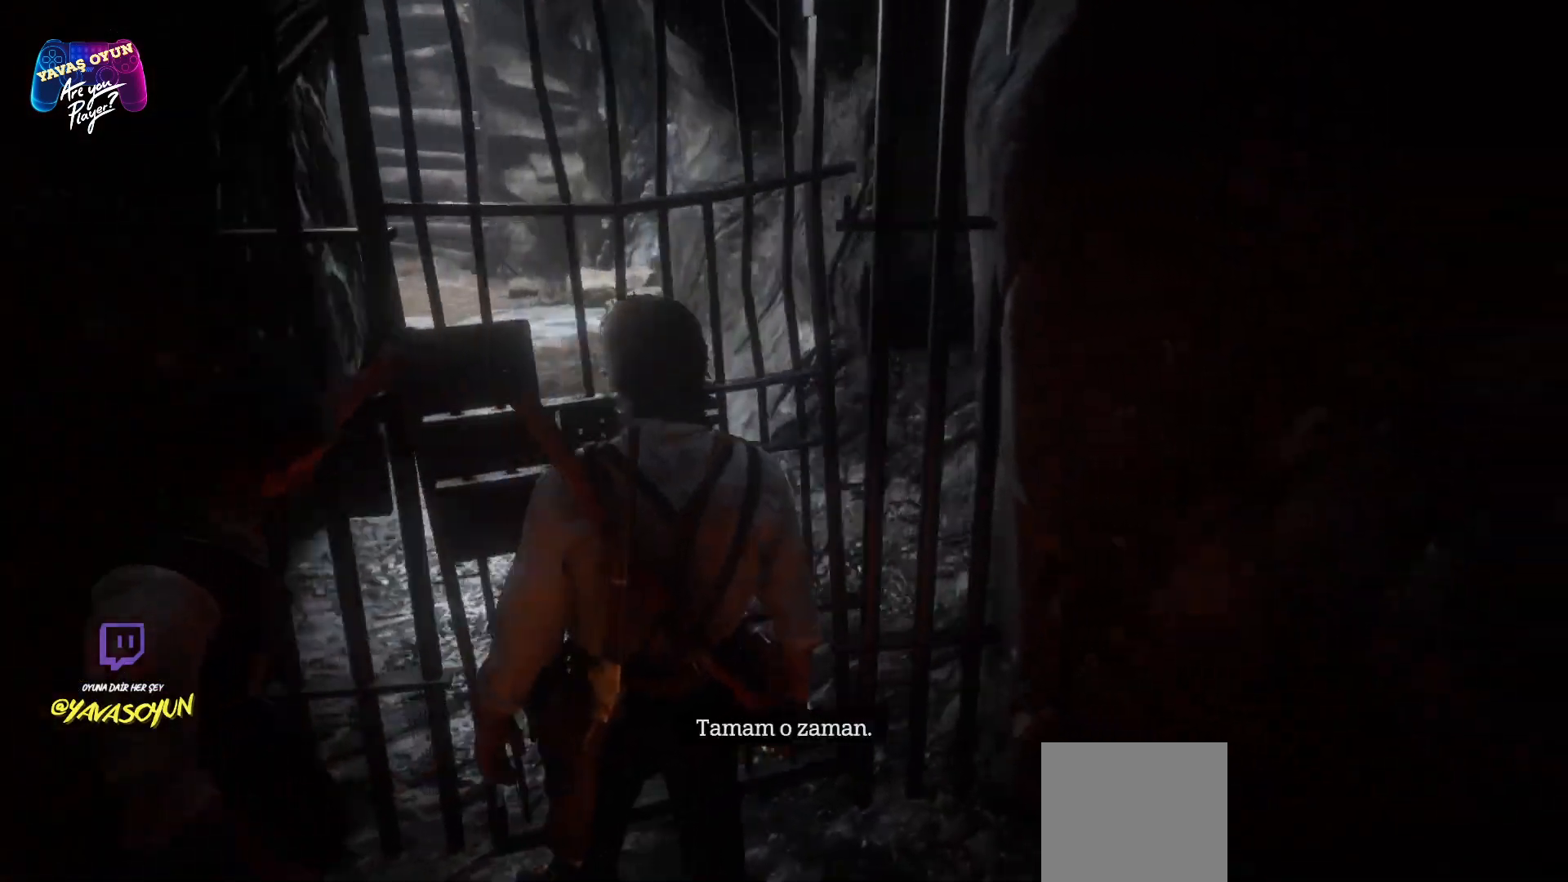
{"buttons": [], "left_stick": "center", "right_stick": "center", "events": [[117, "right_stick", "down"], [483, "right_stick", "center"]]}
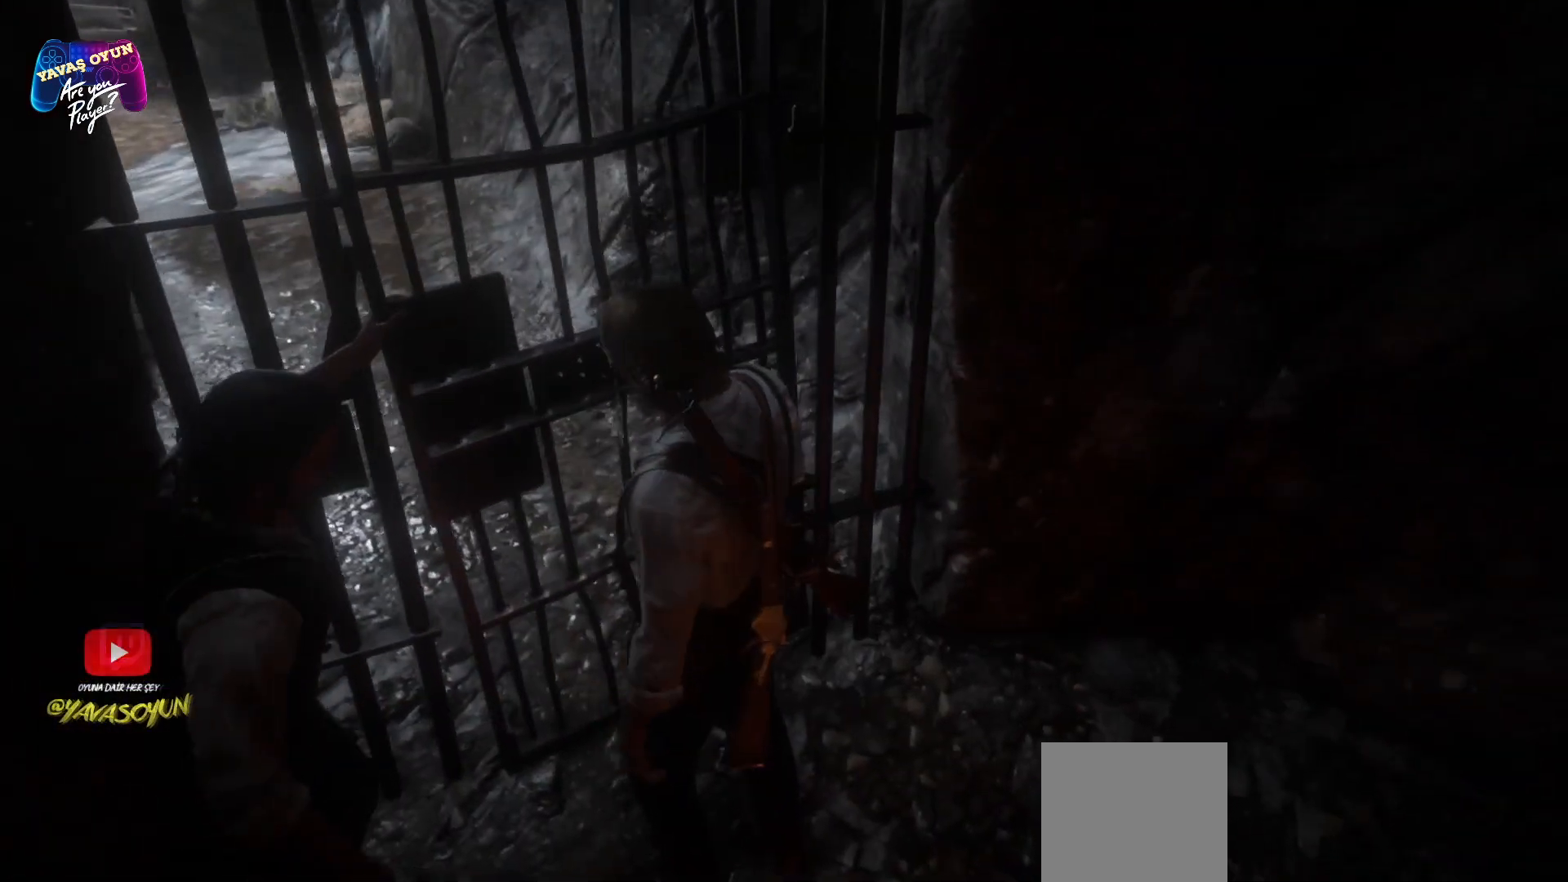
{"buttons": [], "left_stick": "center", "right_stick": "center", "events": []}
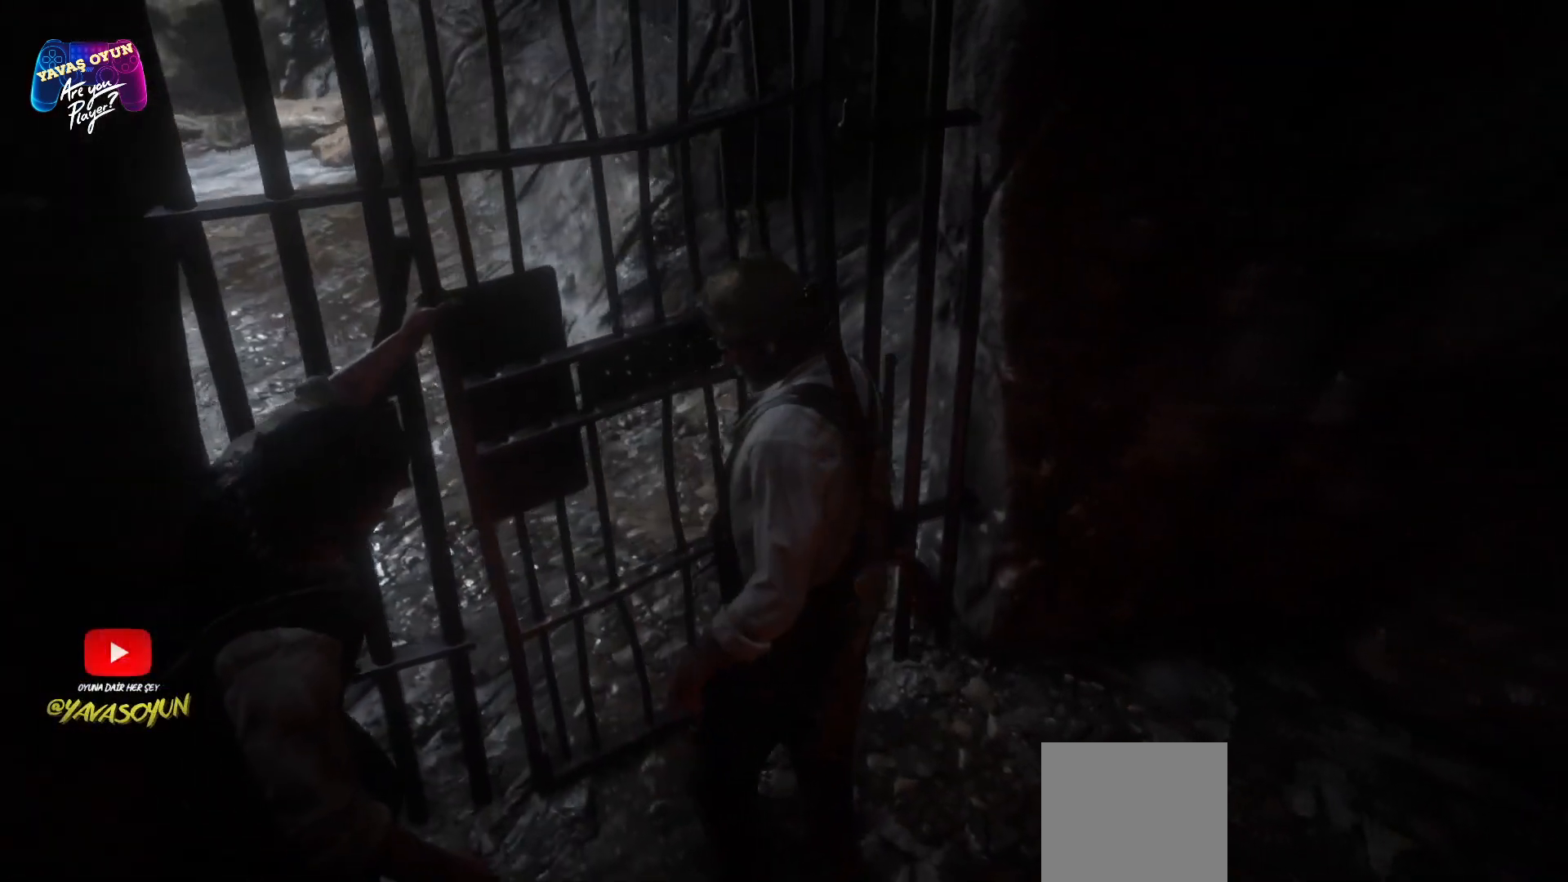
{"buttons": [], "left_stick": "center", "right_stick": "center", "events": []}
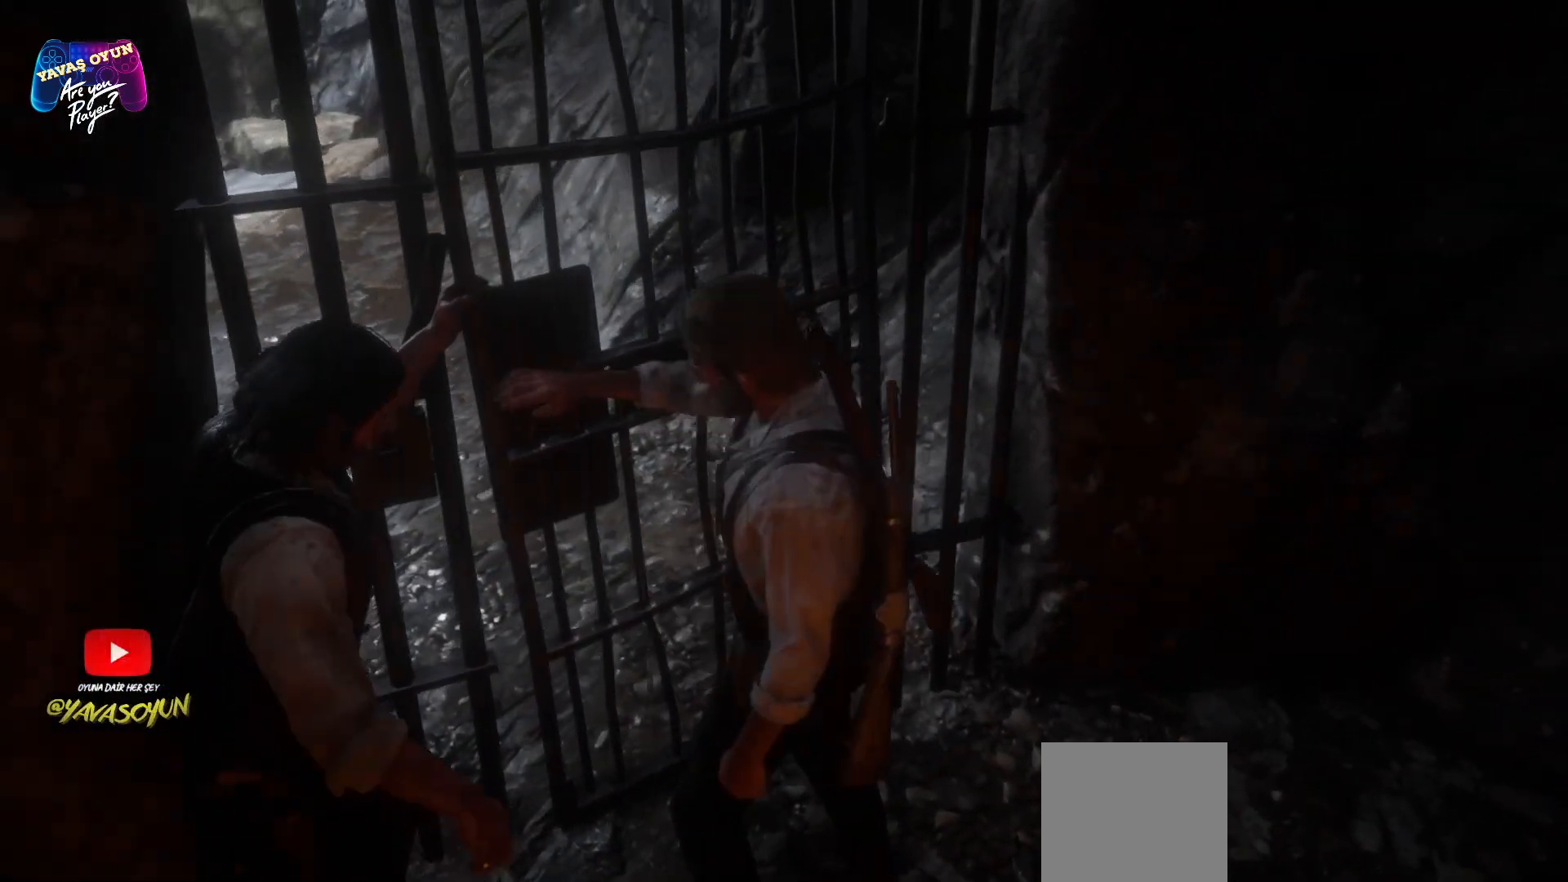
{"buttons": [], "left_stick": "center", "right_stick": "center", "events": []}
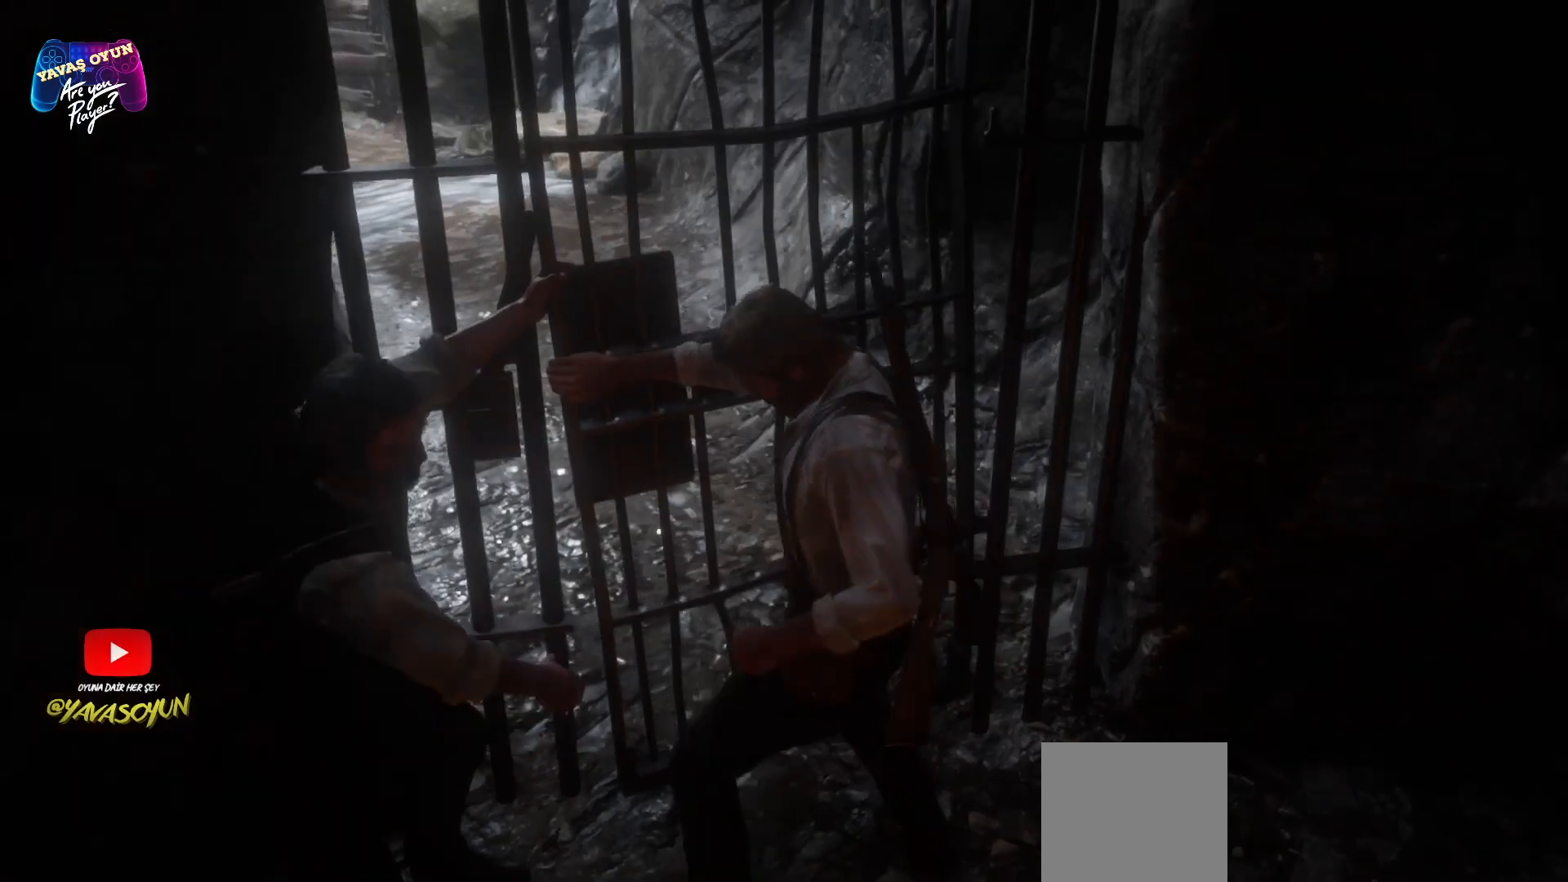
{"buttons": [], "left_stick": "center", "right_stick": "center", "events": []}
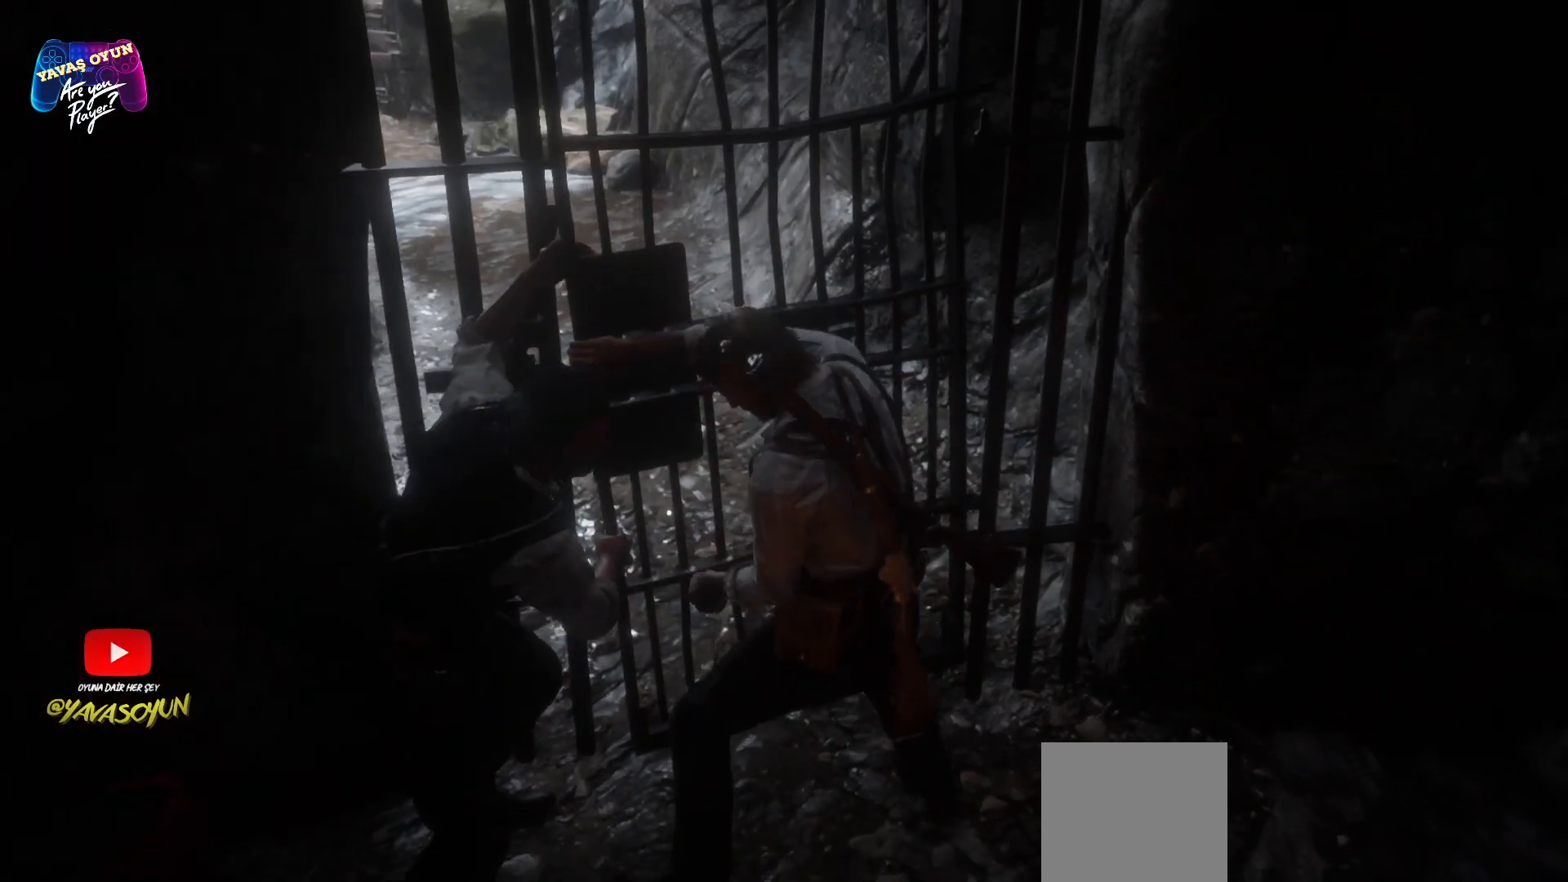
{"buttons": [], "left_stick": "center", "right_stick": "center", "events": []}
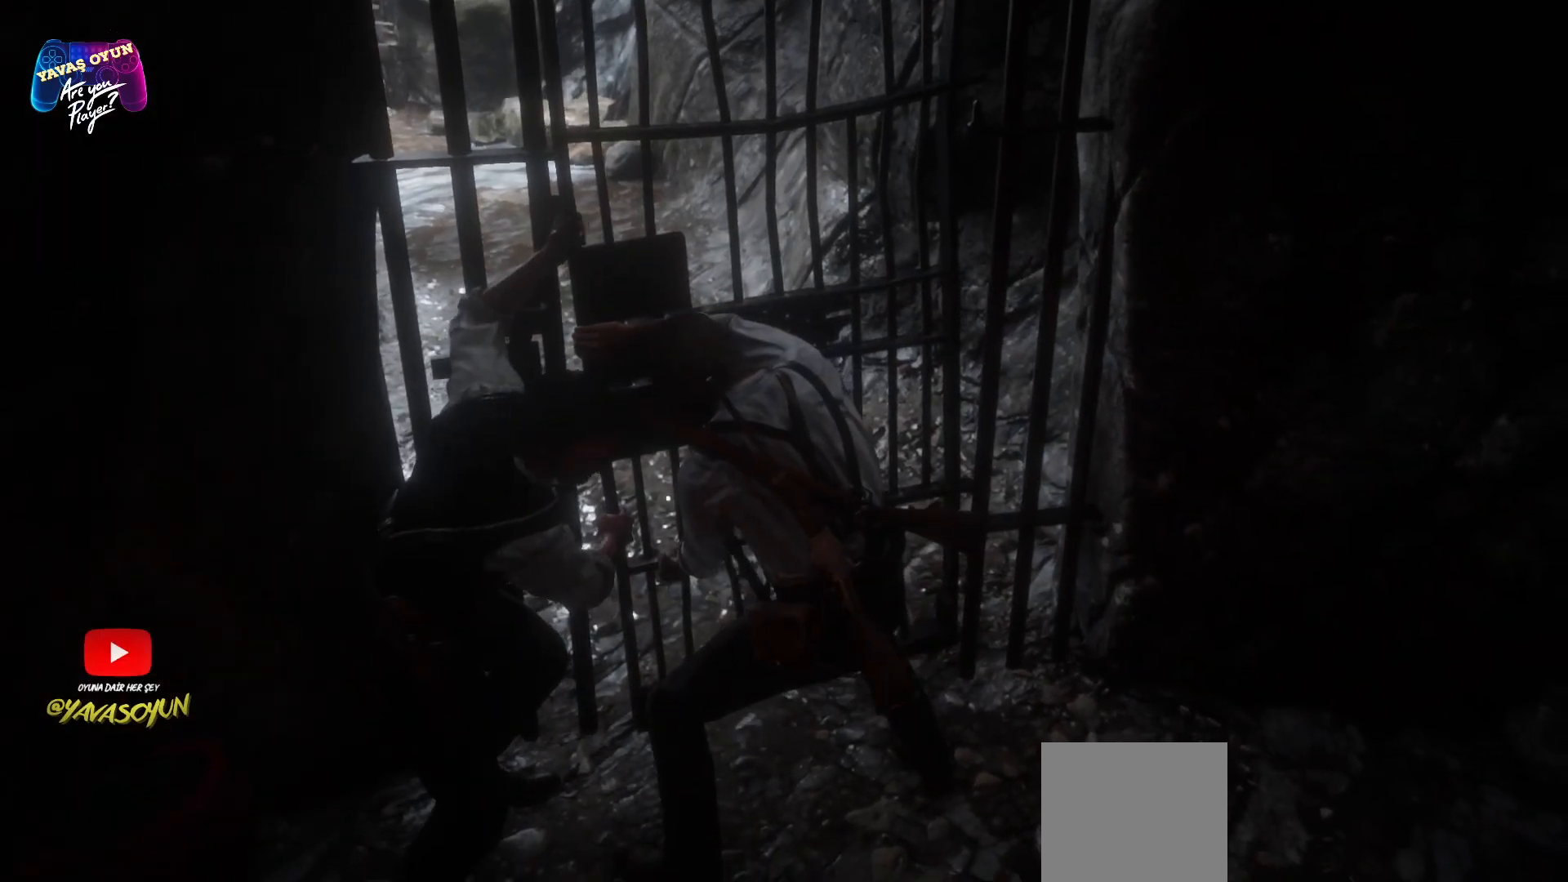
{"buttons": [], "left_stick": "center", "right_stick": "center", "events": []}
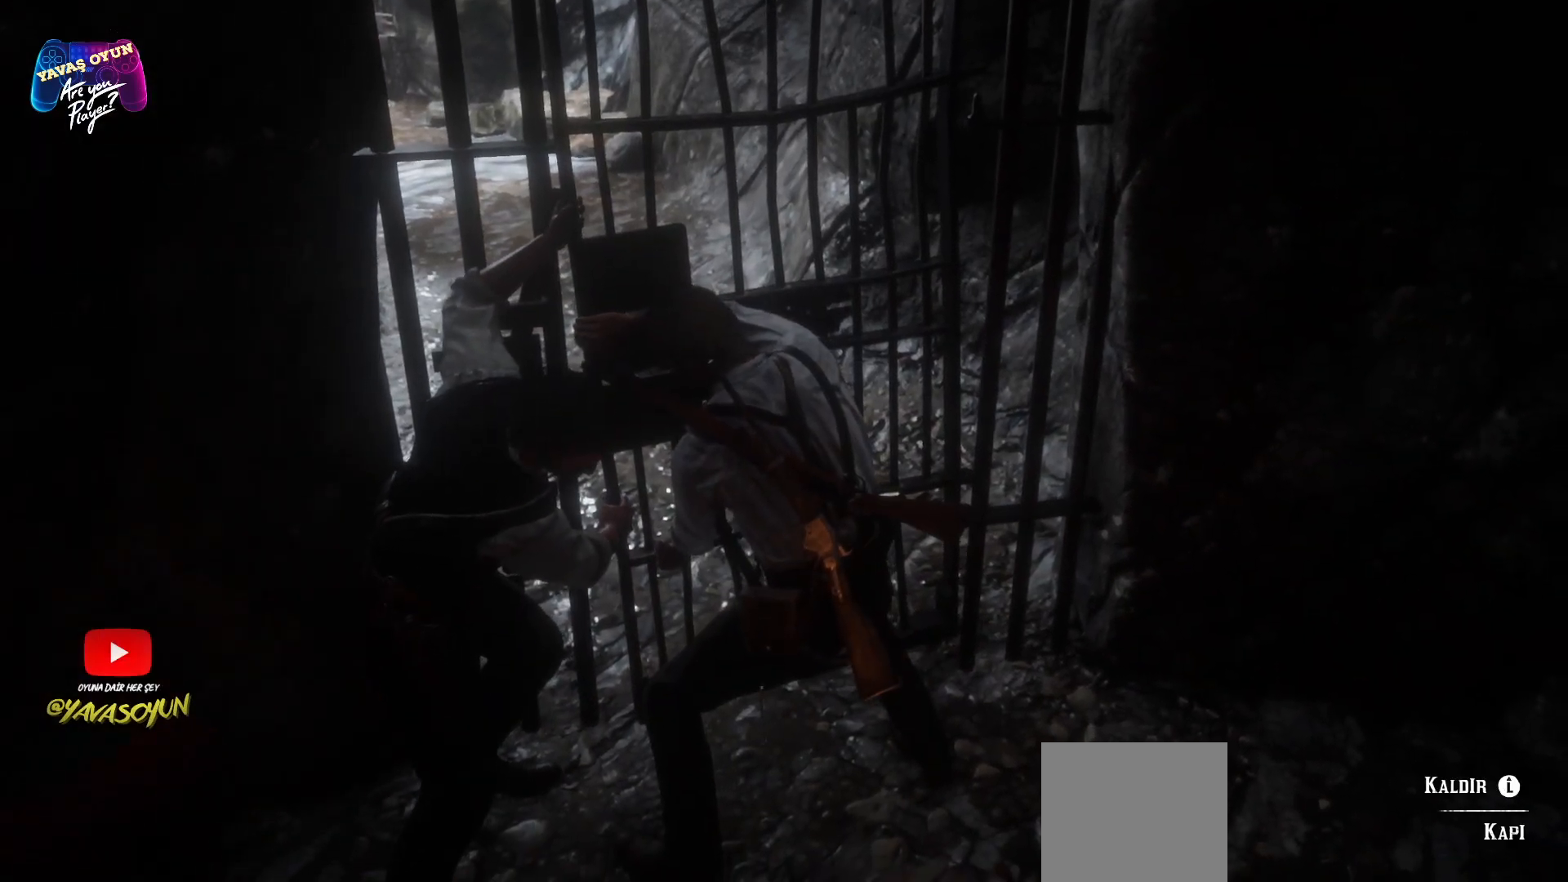
{"buttons": [], "left_stick": "center", "right_stick": "center", "events": []}
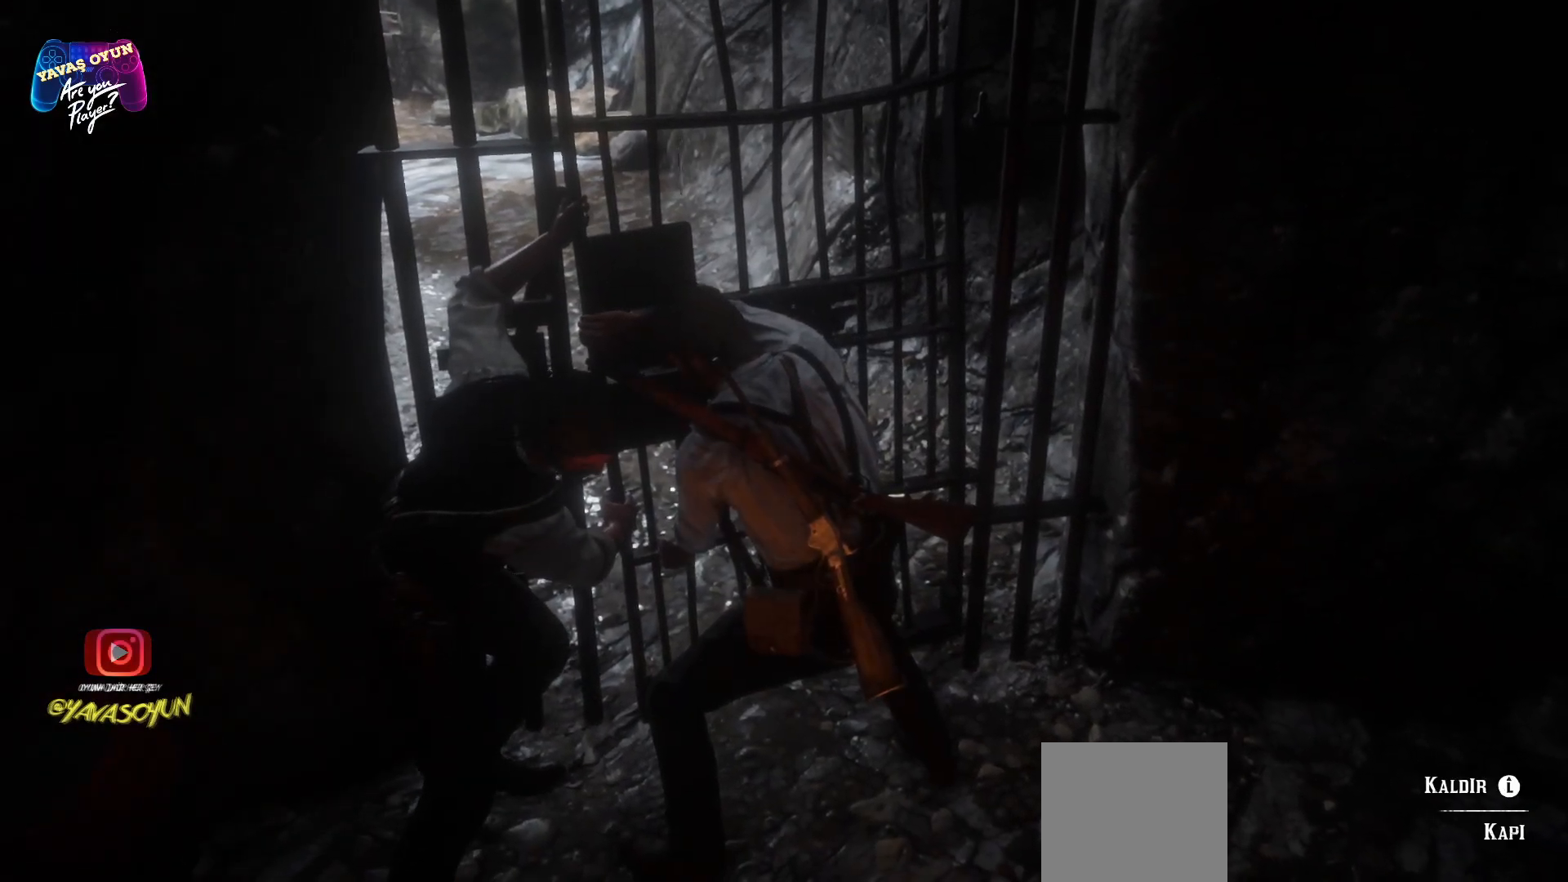
{"buttons": [], "left_stick": "center", "right_stick": "center", "events": []}